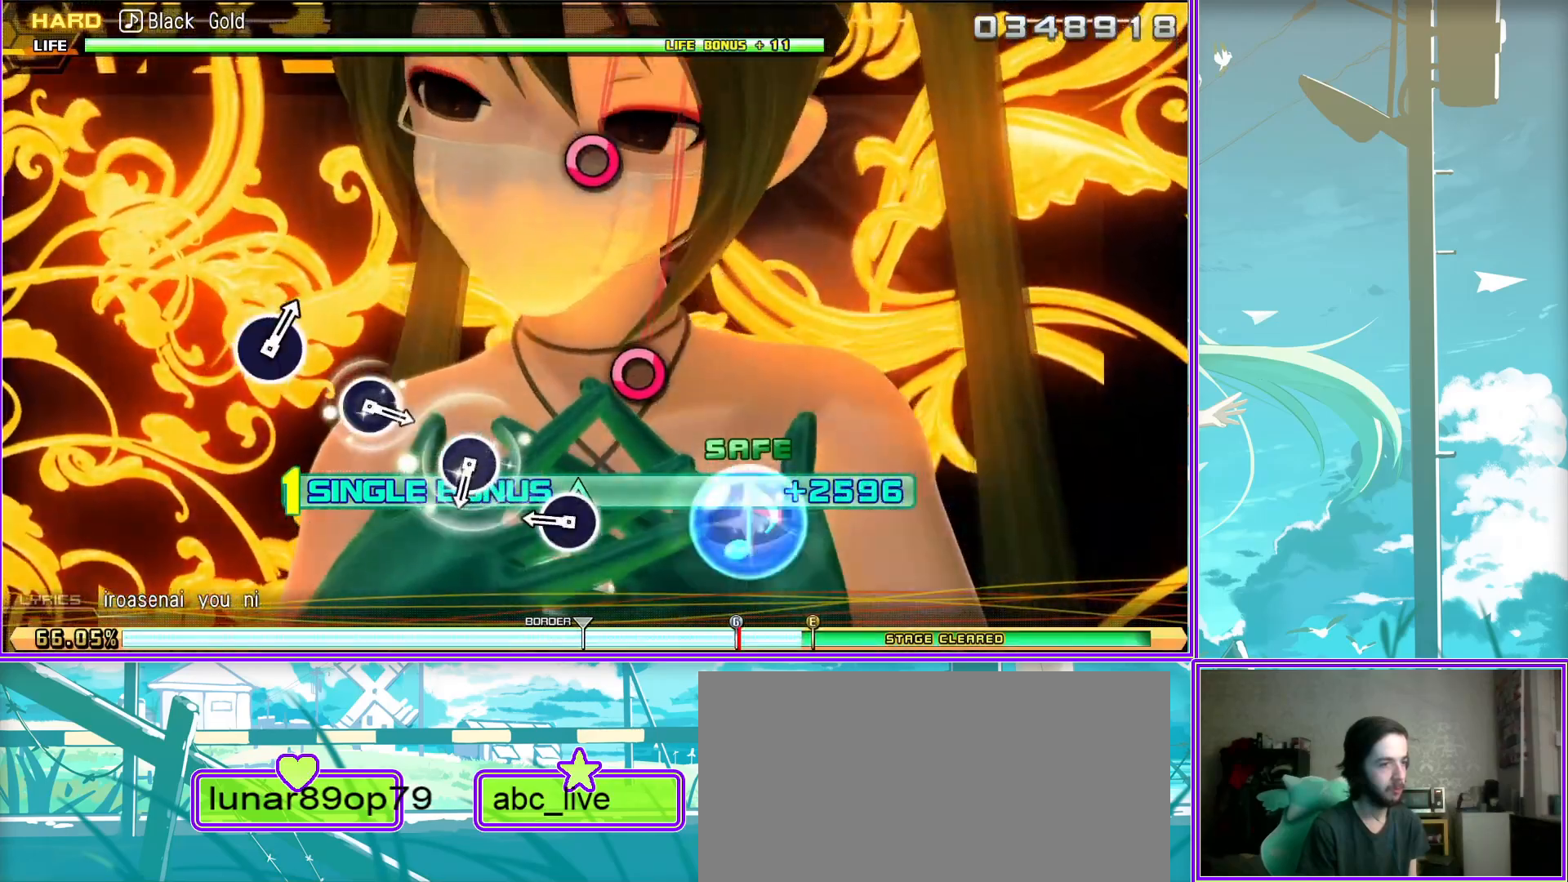
Gameplay with a controller (PlayStation layout); each line is a JSON object with the inputs held at the frame after it. "events" lists button and stick changes between this image and that frame as [ms after this image, input, new state], when the widget could be followed in between.
{"buttons": ["CIRCLE", "L2"], "left_stick": "center", "right_stick": "center", "events": [[67, "CIRCLE", "up"], [200, "CIRCLE", "down"], [317, "CIRCLE", "up"], [433, "CIRCLE", "down"]]}
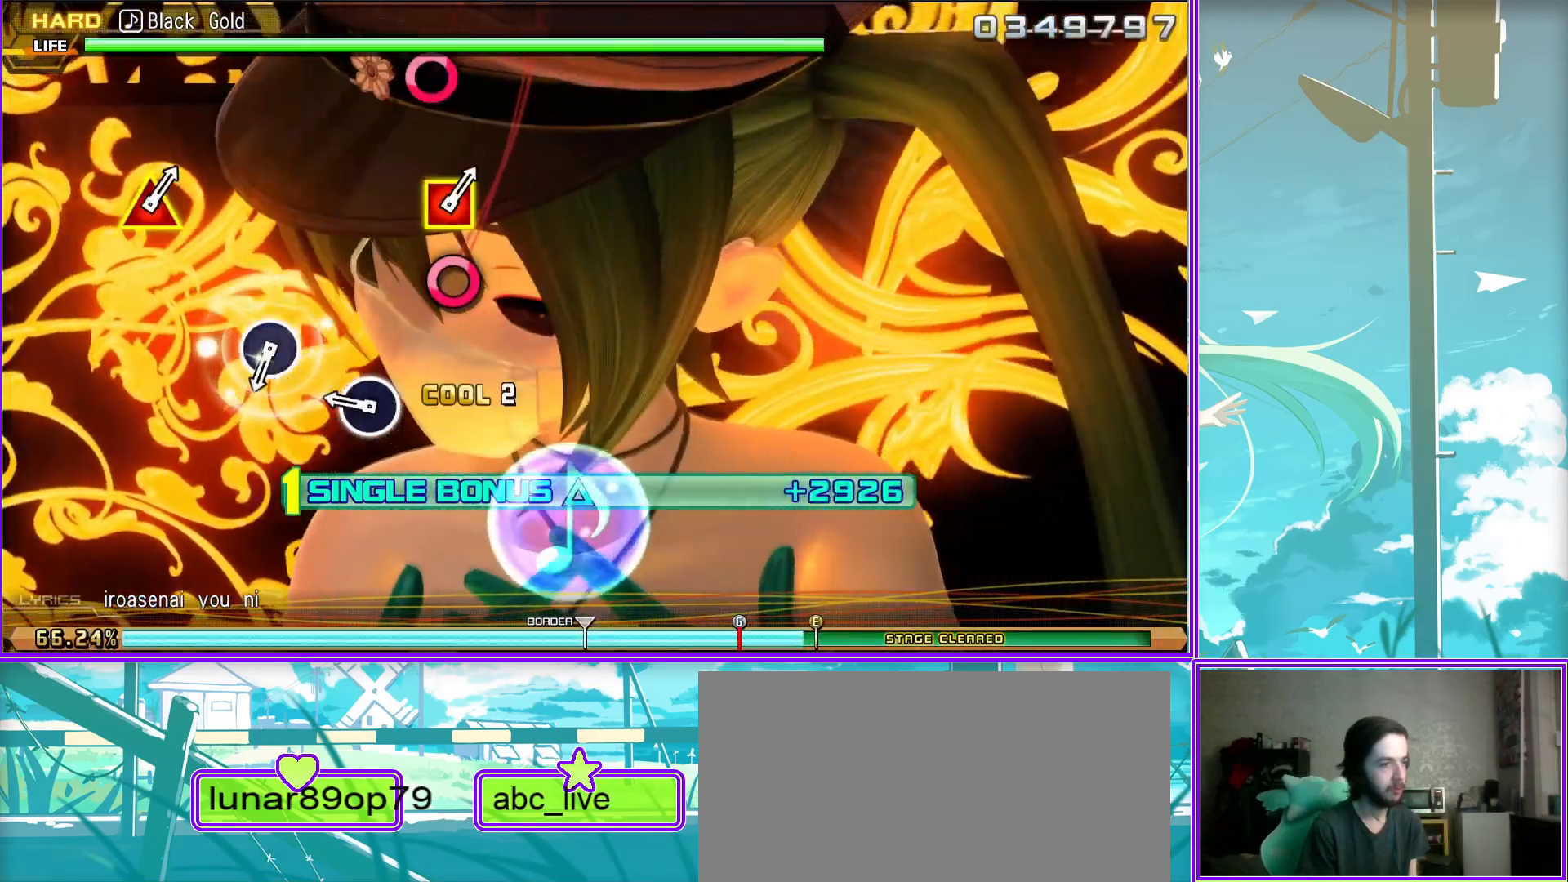
{"buttons": ["SQUARE", "TRIANGLE", "L2"], "left_stick": "center", "right_stick": "center", "events": [[100, "CIRCLE", "up"], [417, "TRIANGLE", "down"], [433, "SQUARE", "down"]]}
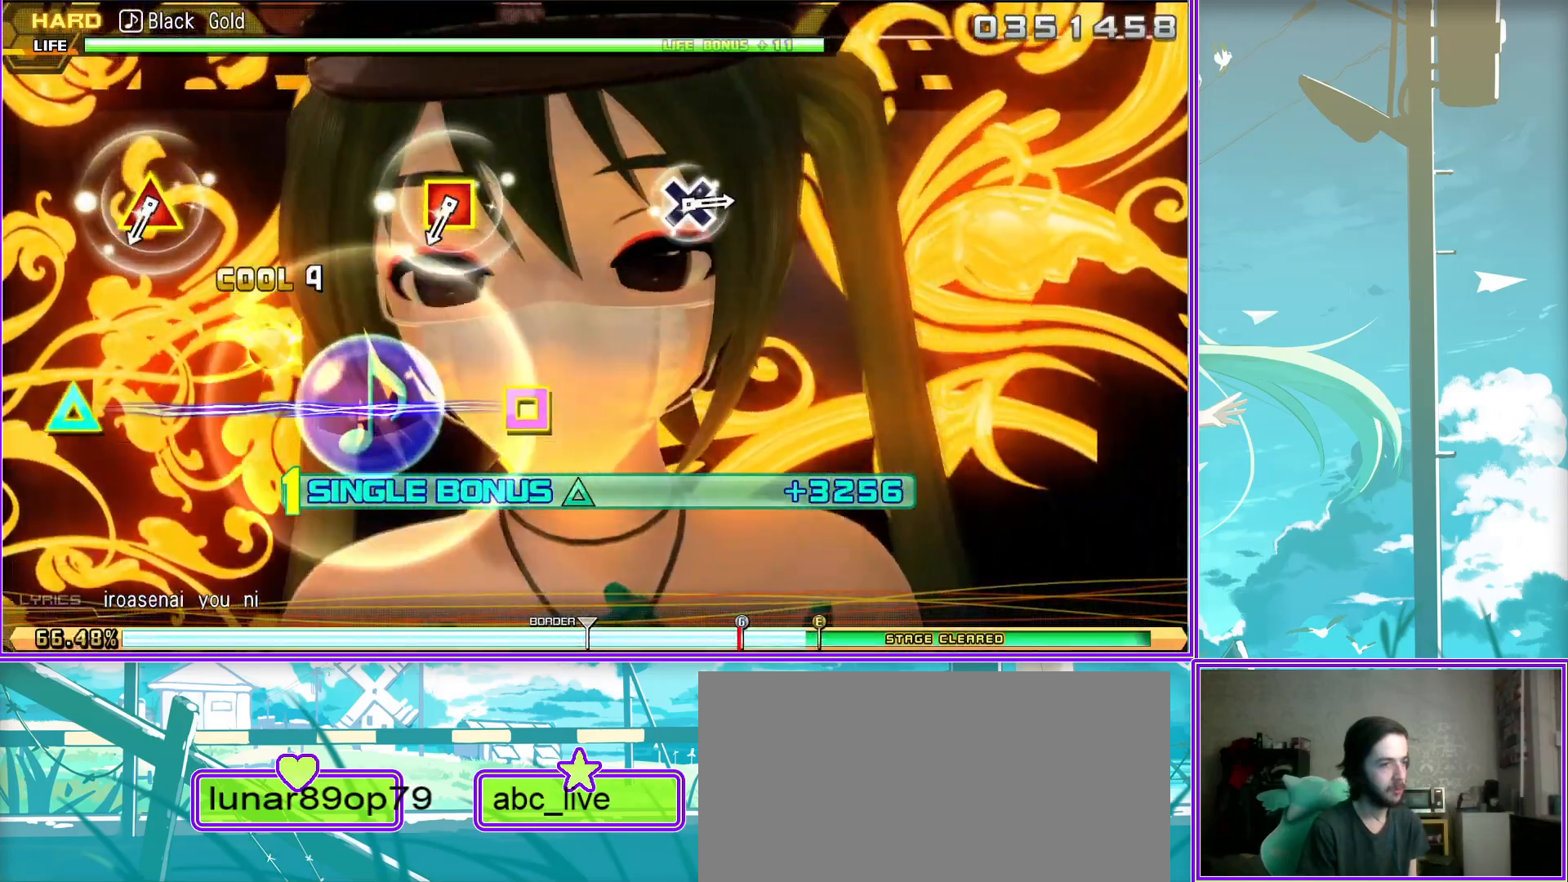
{"buttons": ["L2"], "left_stick": "center", "right_stick": "center", "events": [[83, "SQUARE", "up"], [83, "TRIANGLE", "up"], [317, "CROSS", "down"], [417, "CROSS", "up"]]}
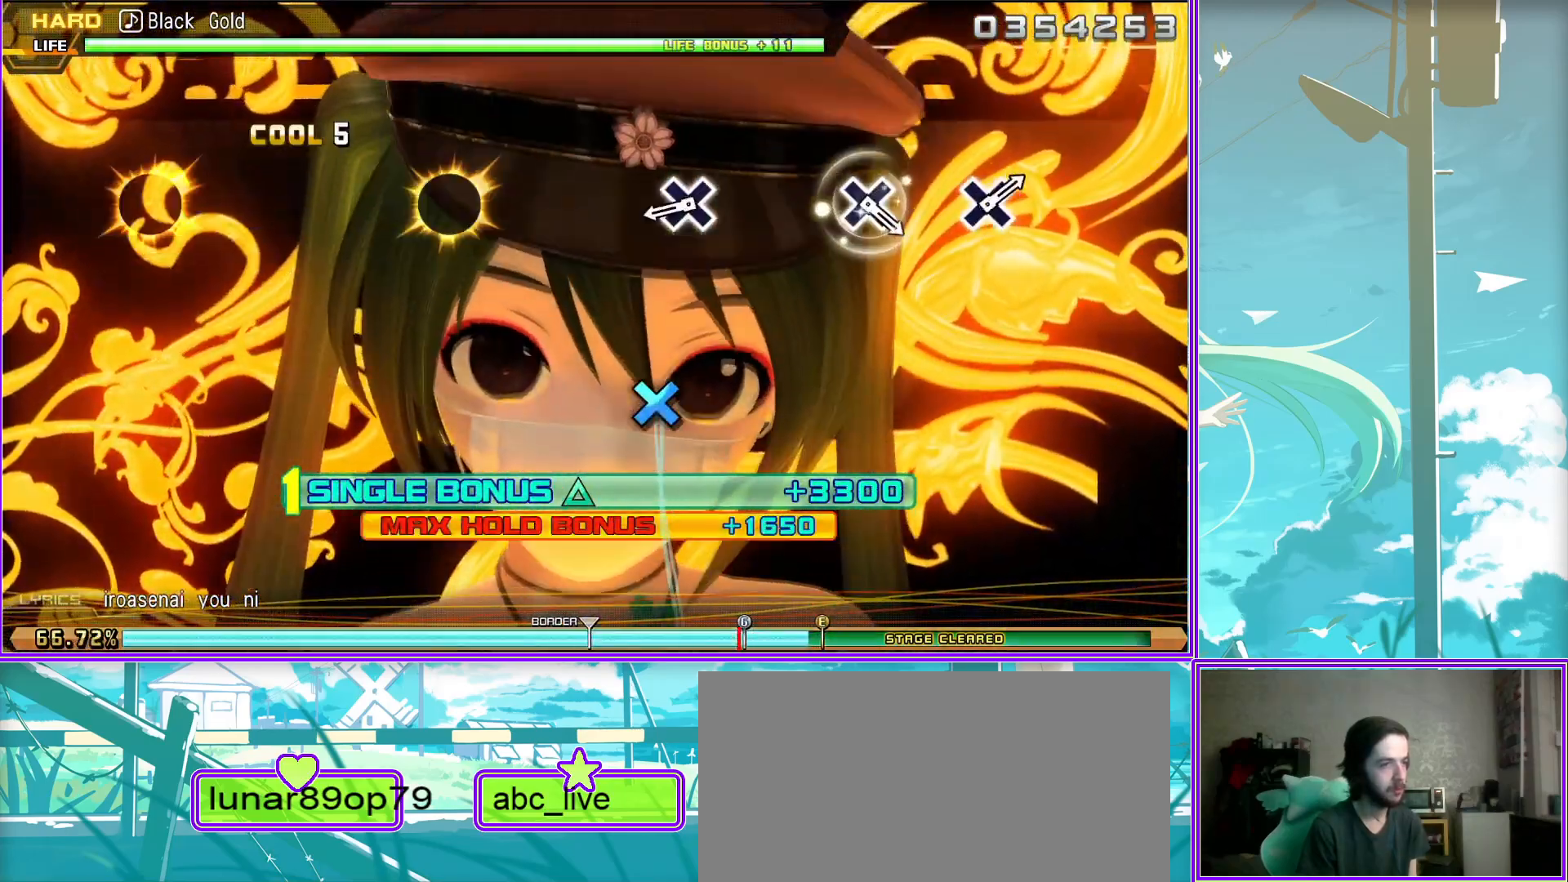
{"buttons": ["L2"], "left_stick": "center", "right_stick": "center", "events": [[117, "CROSS", "down"], [250, "CROSS", "up"], [383, "CROSS", "down"], [500, "CROSS", "up"]]}
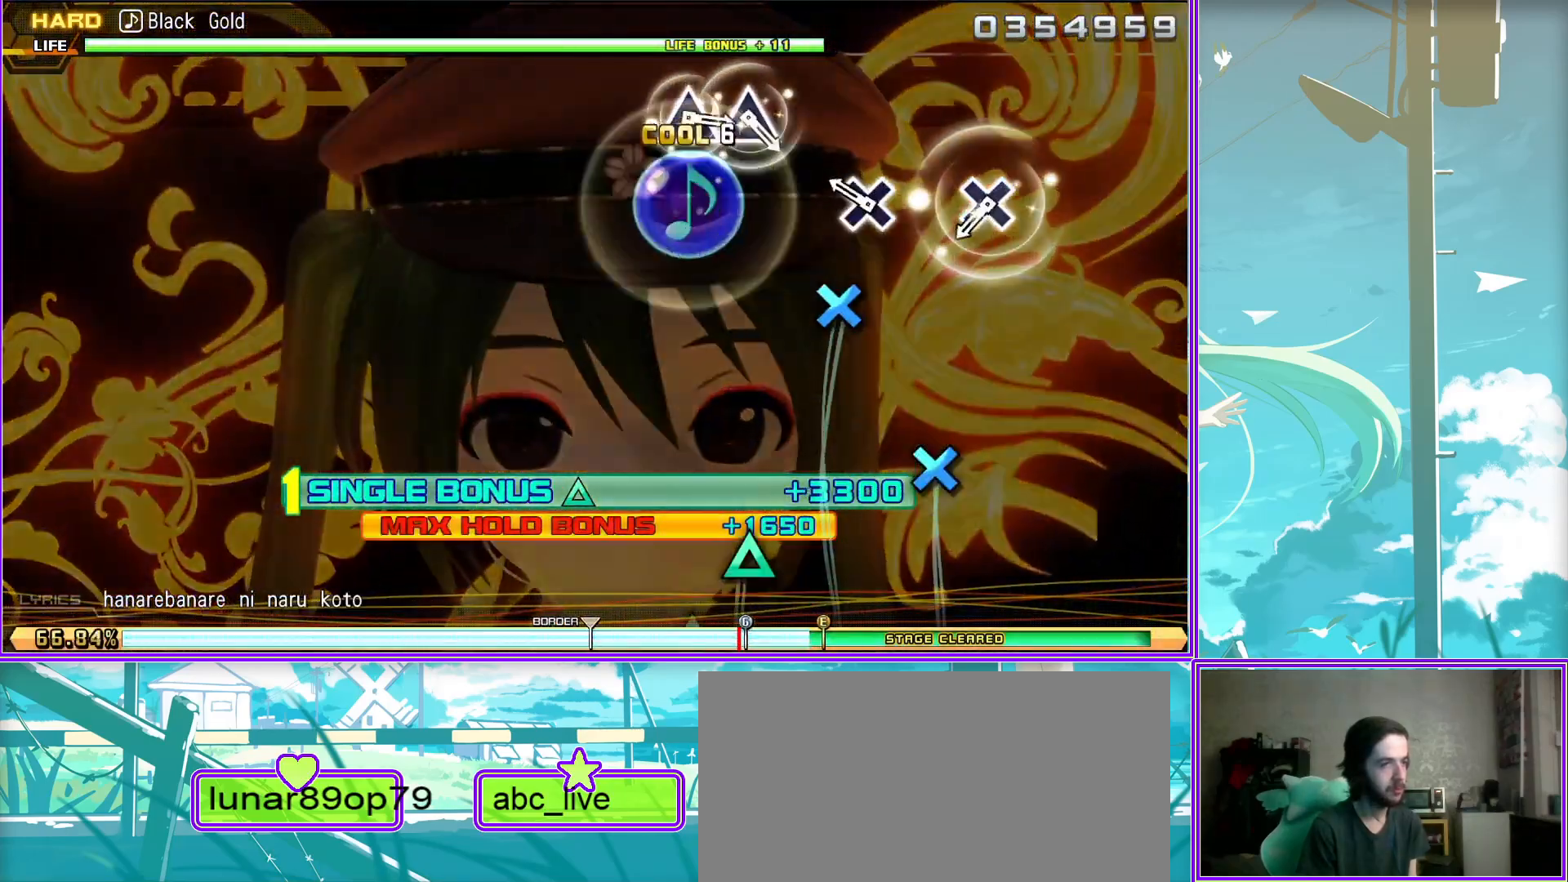
{"buttons": [], "left_stick": "center", "right_stick": "center", "events": [[50, "L2", "up"], [133, "TRIANGLE", "down"], [250, "DPAD_UP", "down"], [267, "TRIANGLE", "up"], [433, "DPAD_UP", "up"]]}
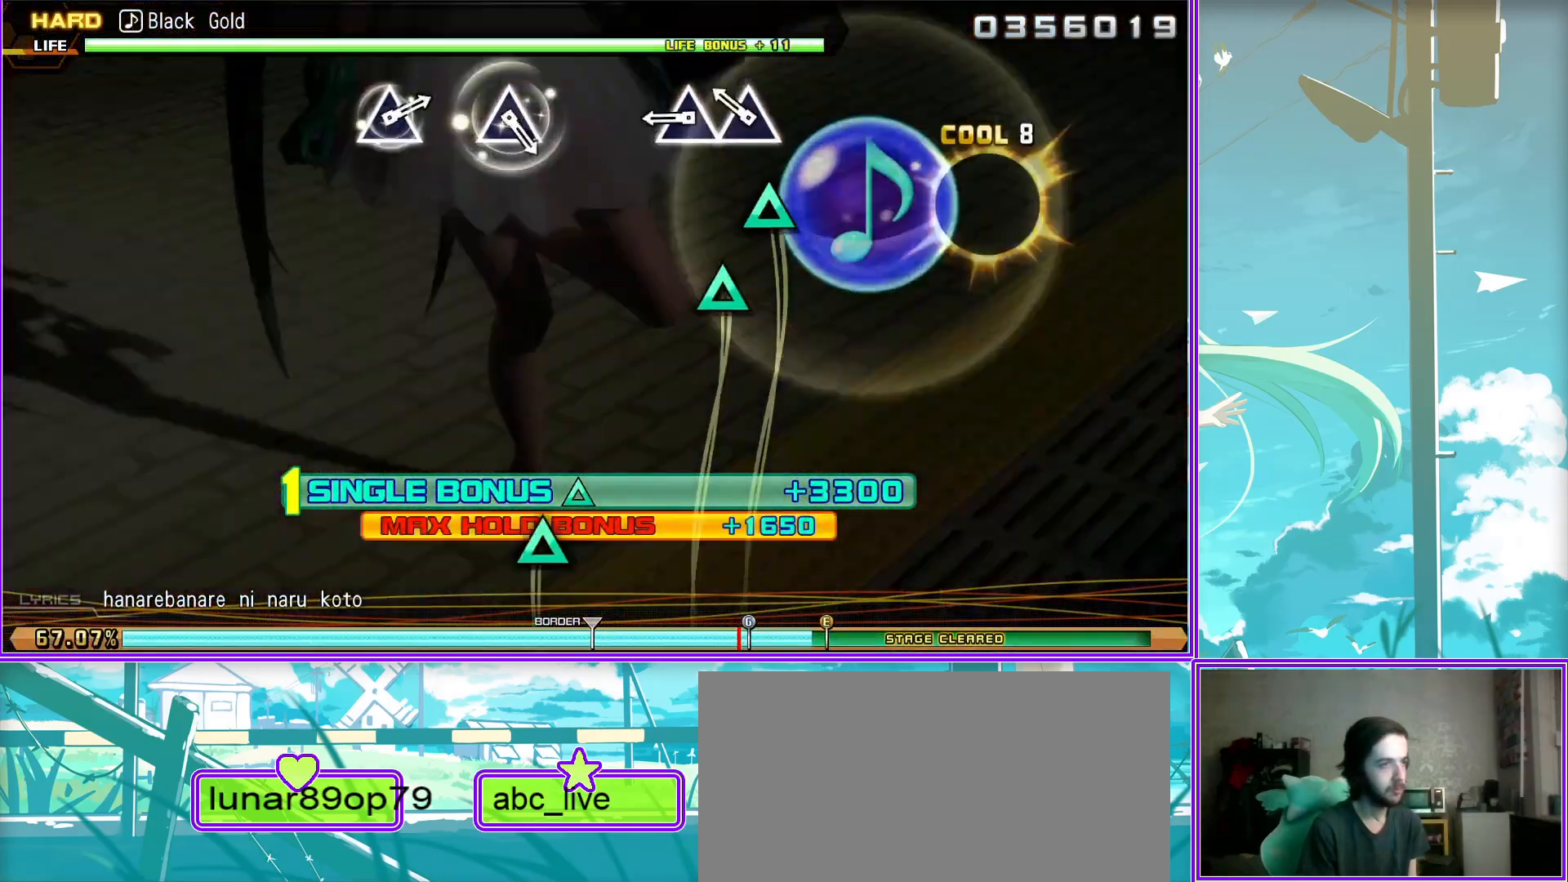
{"buttons": [], "left_stick": "center", "right_stick": "center", "events": [[67, "TRIANGLE", "down"], [200, "TRIANGLE", "up"], [367, "TRIANGLE", "down"], [467, "TRIANGLE", "up"]]}
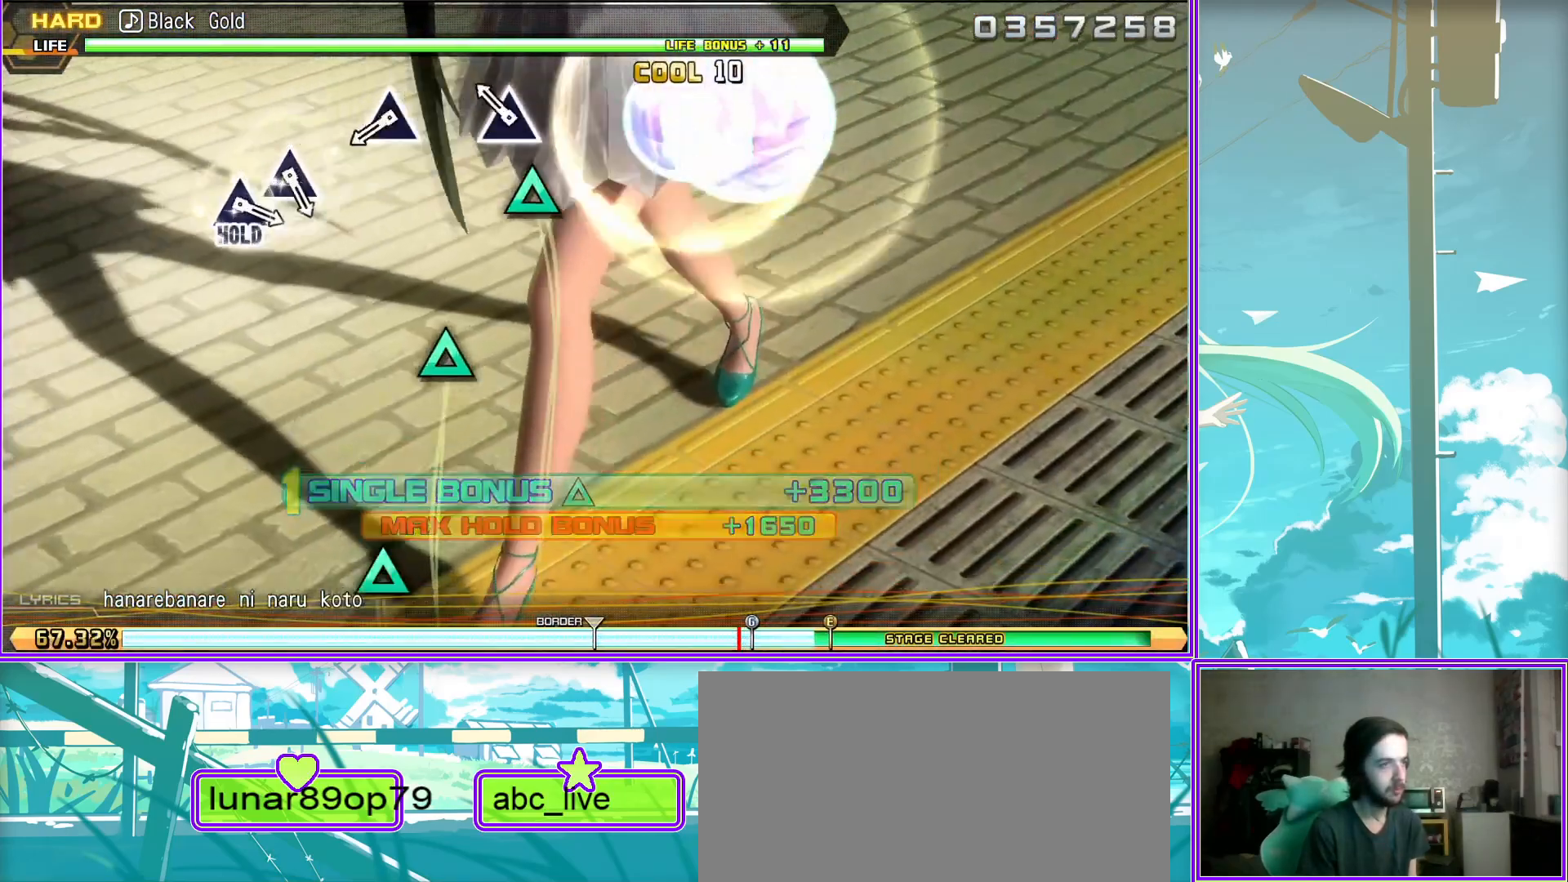
{"buttons": ["L2"], "left_stick": "center", "right_stick": "center", "events": [[83, "TRIANGLE", "down"], [167, "DPAD_UP", "down"], [367, "TRIANGLE", "up"], [383, "L2", "down"], [467, "DPAD_UP", "up"]]}
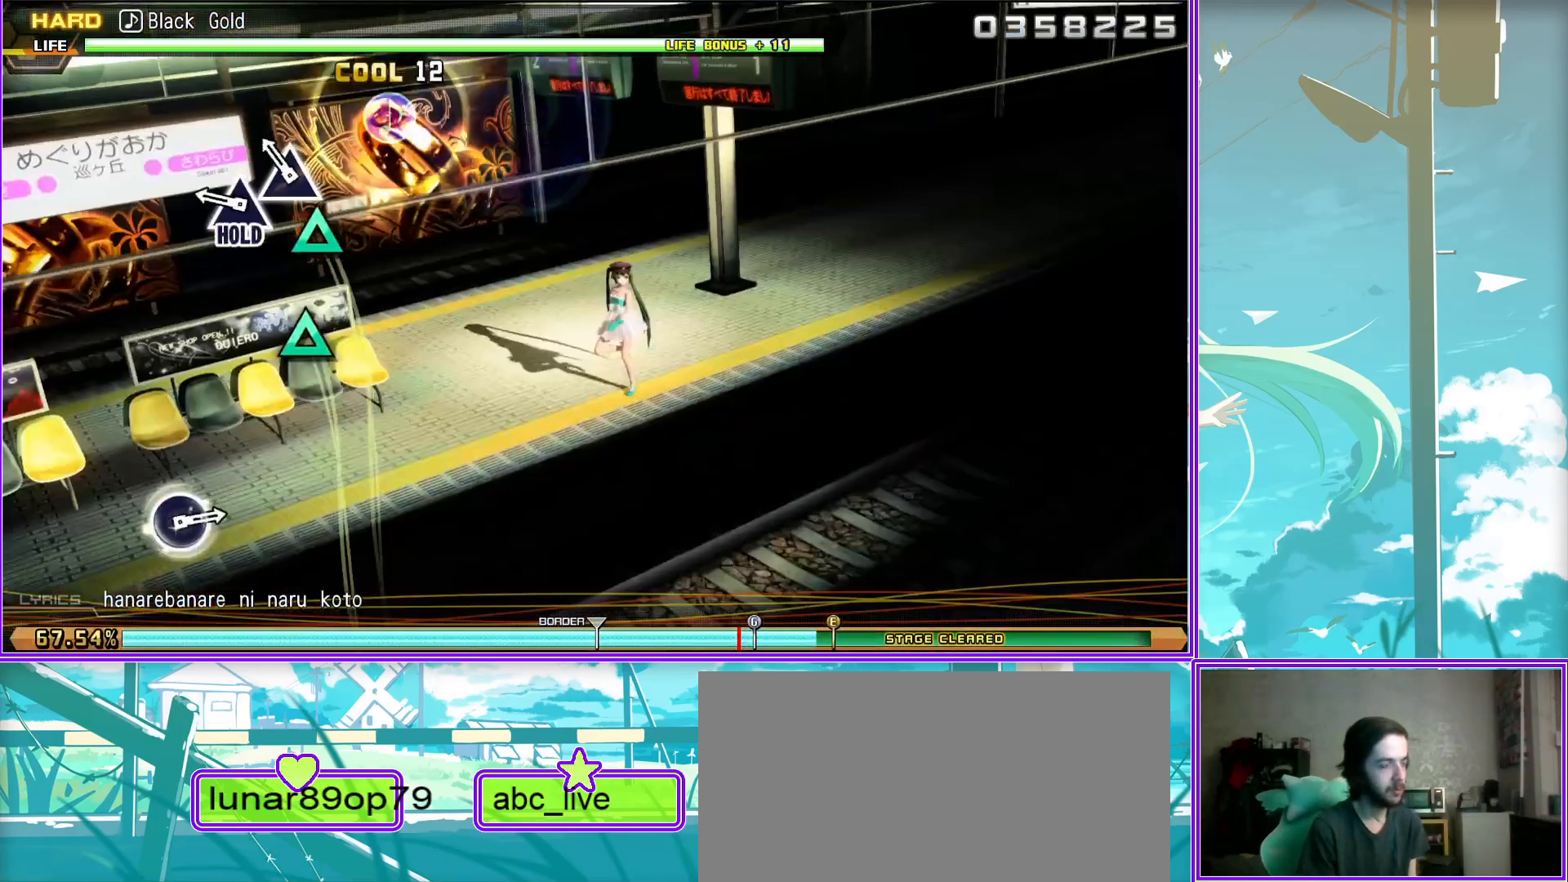
{"buttons": ["L2"], "left_stick": "center", "right_stick": "center", "events": [[267, "CIRCLE", "down"], [417, "CIRCLE", "up"]]}
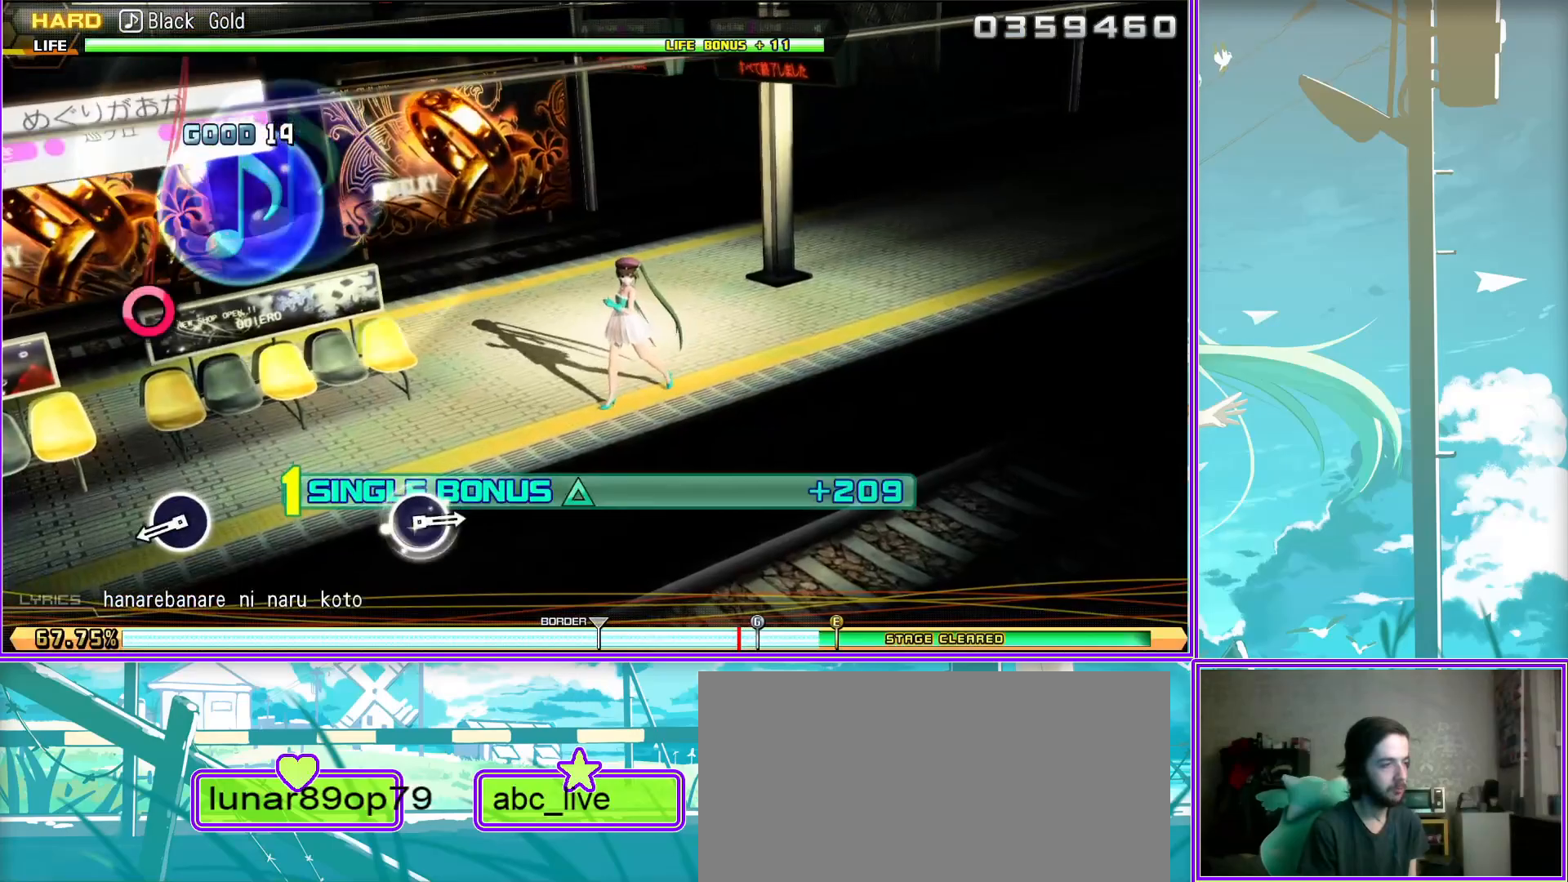
{"buttons": ["L2"], "left_stick": "center", "right_stick": "center", "events": [[300, "CIRCLE", "down"], [400, "CIRCLE", "up"]]}
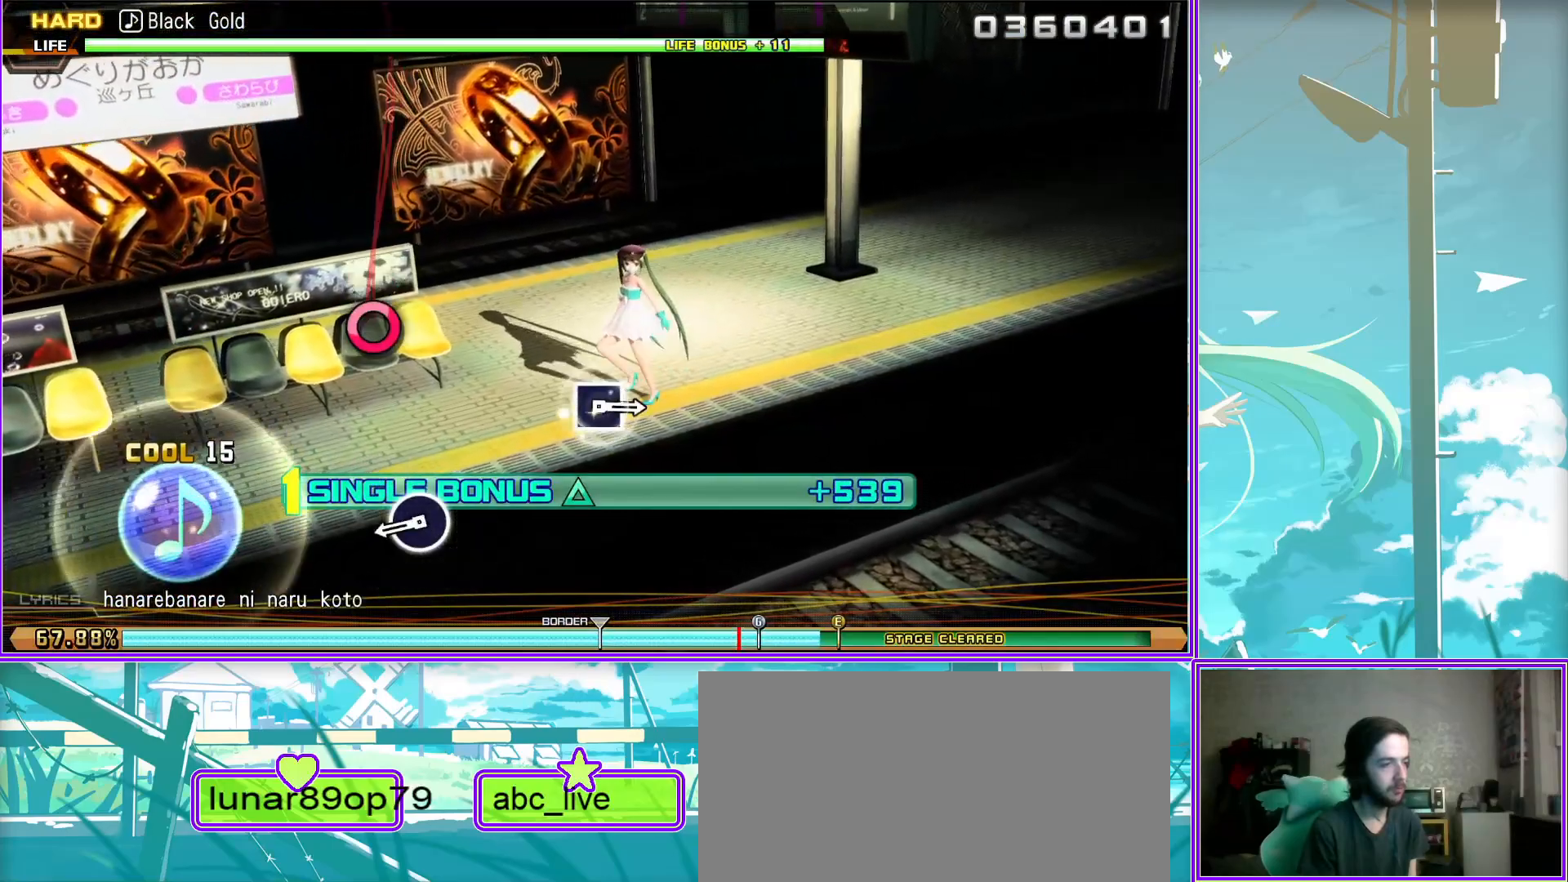
{"buttons": ["L2"], "left_stick": "center", "right_stick": "center", "events": [[233, "SQUARE", "down"], [350, "SQUARE", "up"]]}
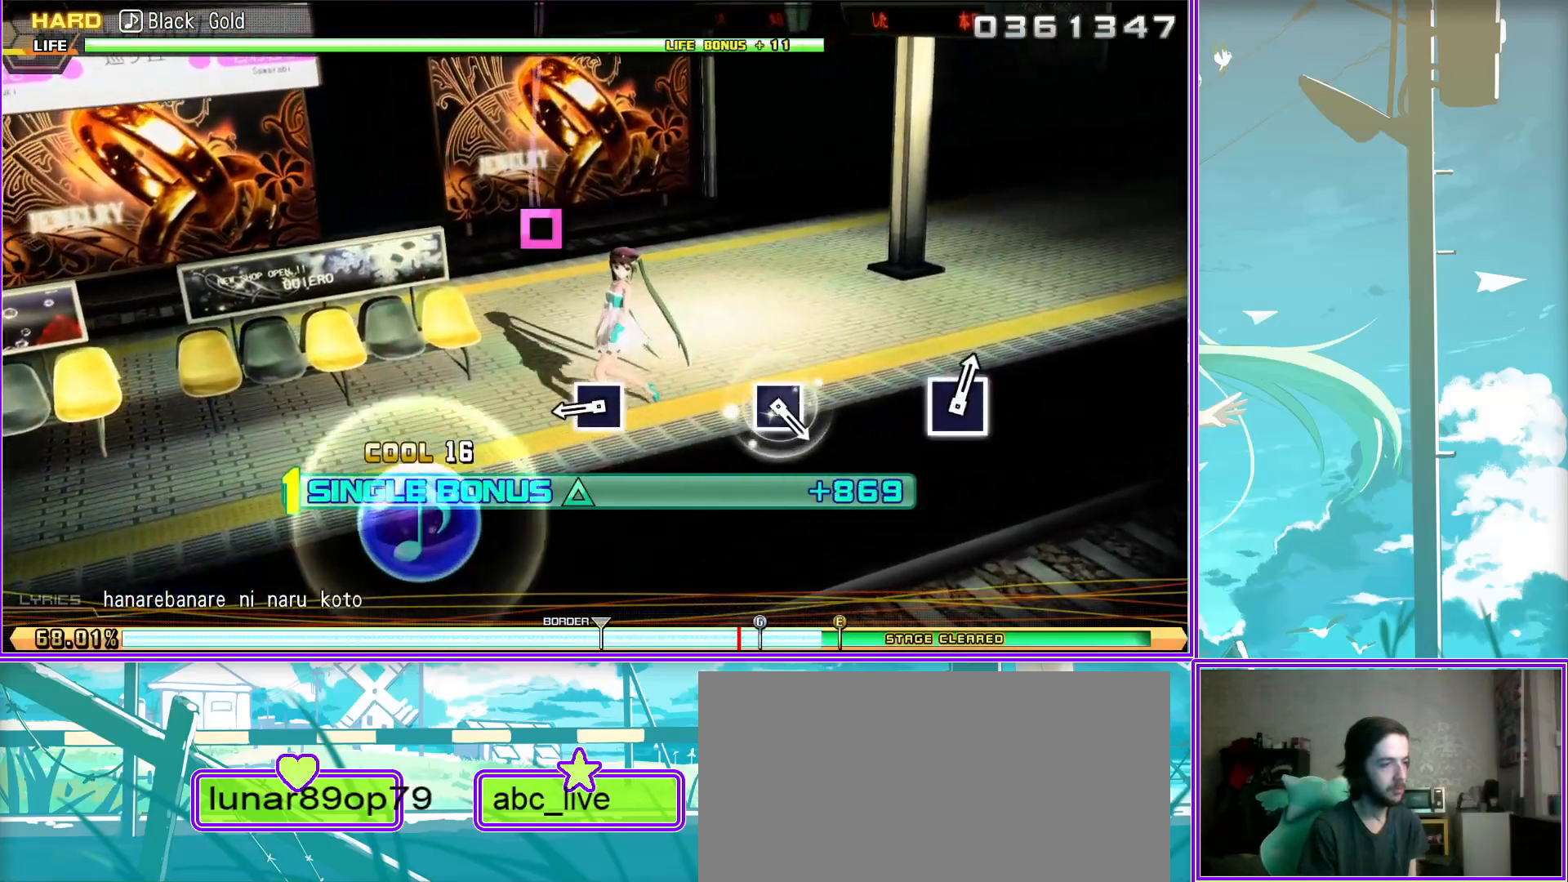
{"buttons": ["SQUARE", "L2"], "left_stick": "center", "right_stick": "center", "events": [[100, "SQUARE", "down"], [233, "SQUARE", "up"], [433, "SQUARE", "down"]]}
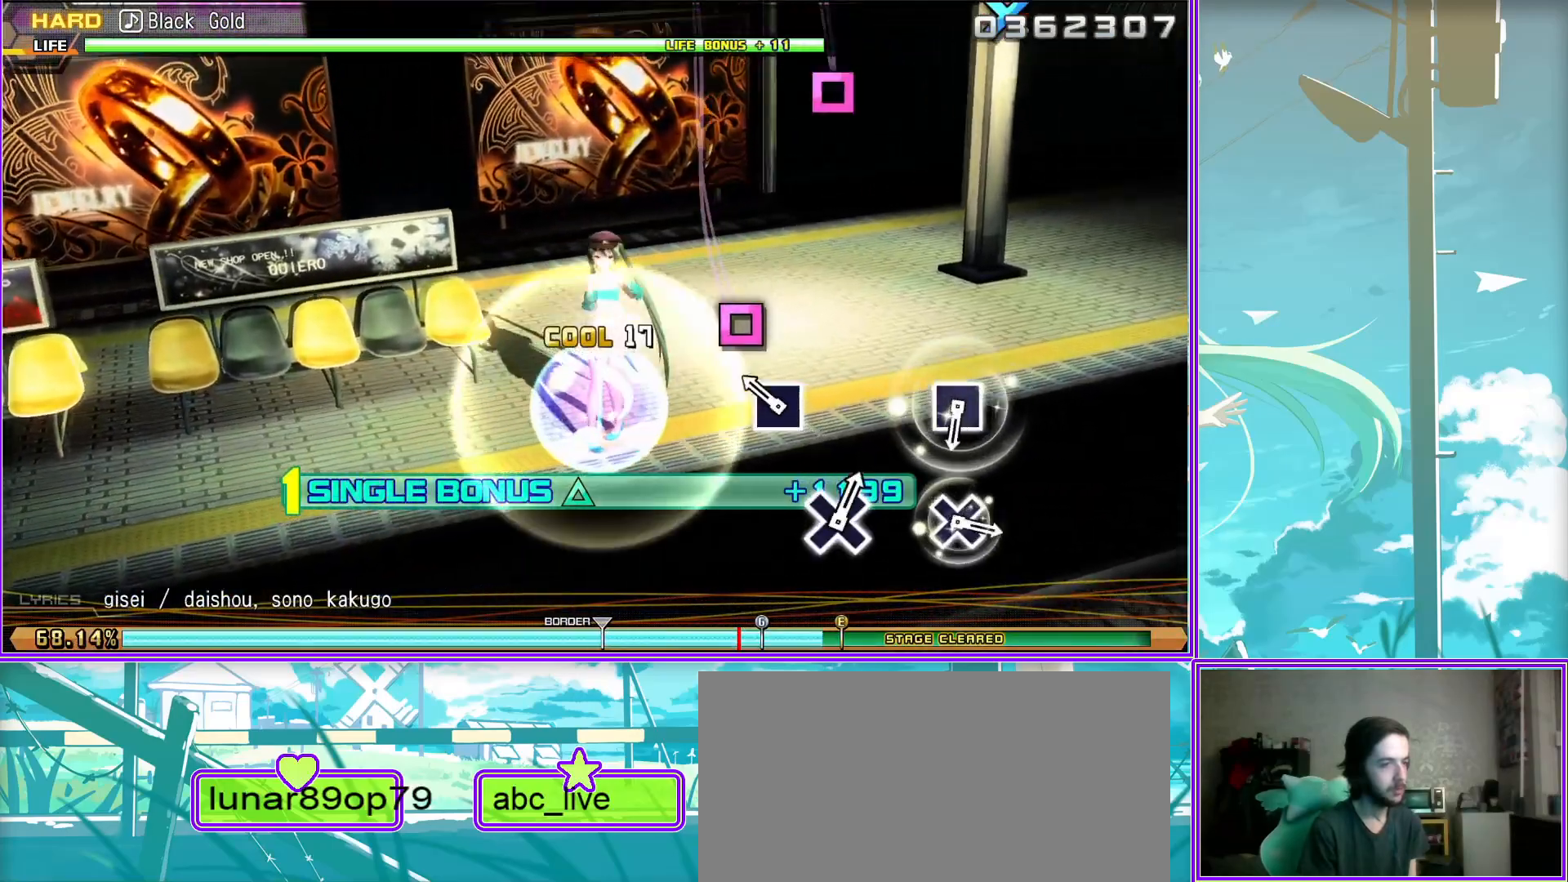
{"buttons": ["CROSS", "L2"], "left_stick": "center", "right_stick": "center", "events": [[67, "SQUARE", "up"], [200, "CROSS", "down"], [300, "CROSS", "up"], [417, "CROSS", "down"]]}
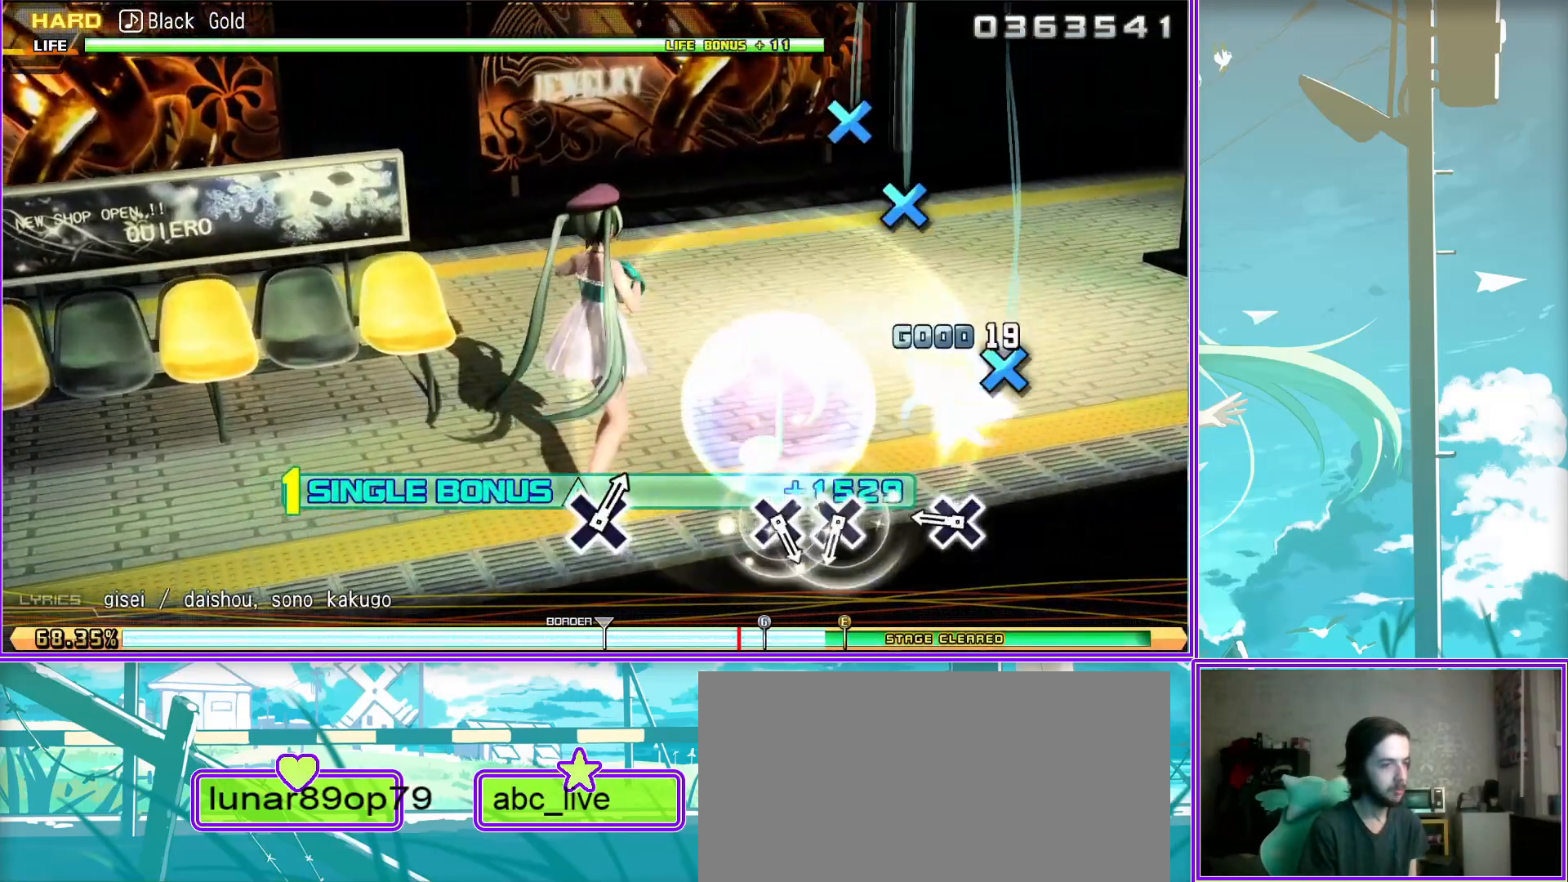
{"buttons": ["L2"], "left_stick": "center", "right_stick": "center", "events": [[17, "DPAD_DOWN", "down"], [67, "CROSS", "up"], [117, "DPAD_DOWN", "up"], [383, "CROSS", "down"], [483, "CROSS", "up"]]}
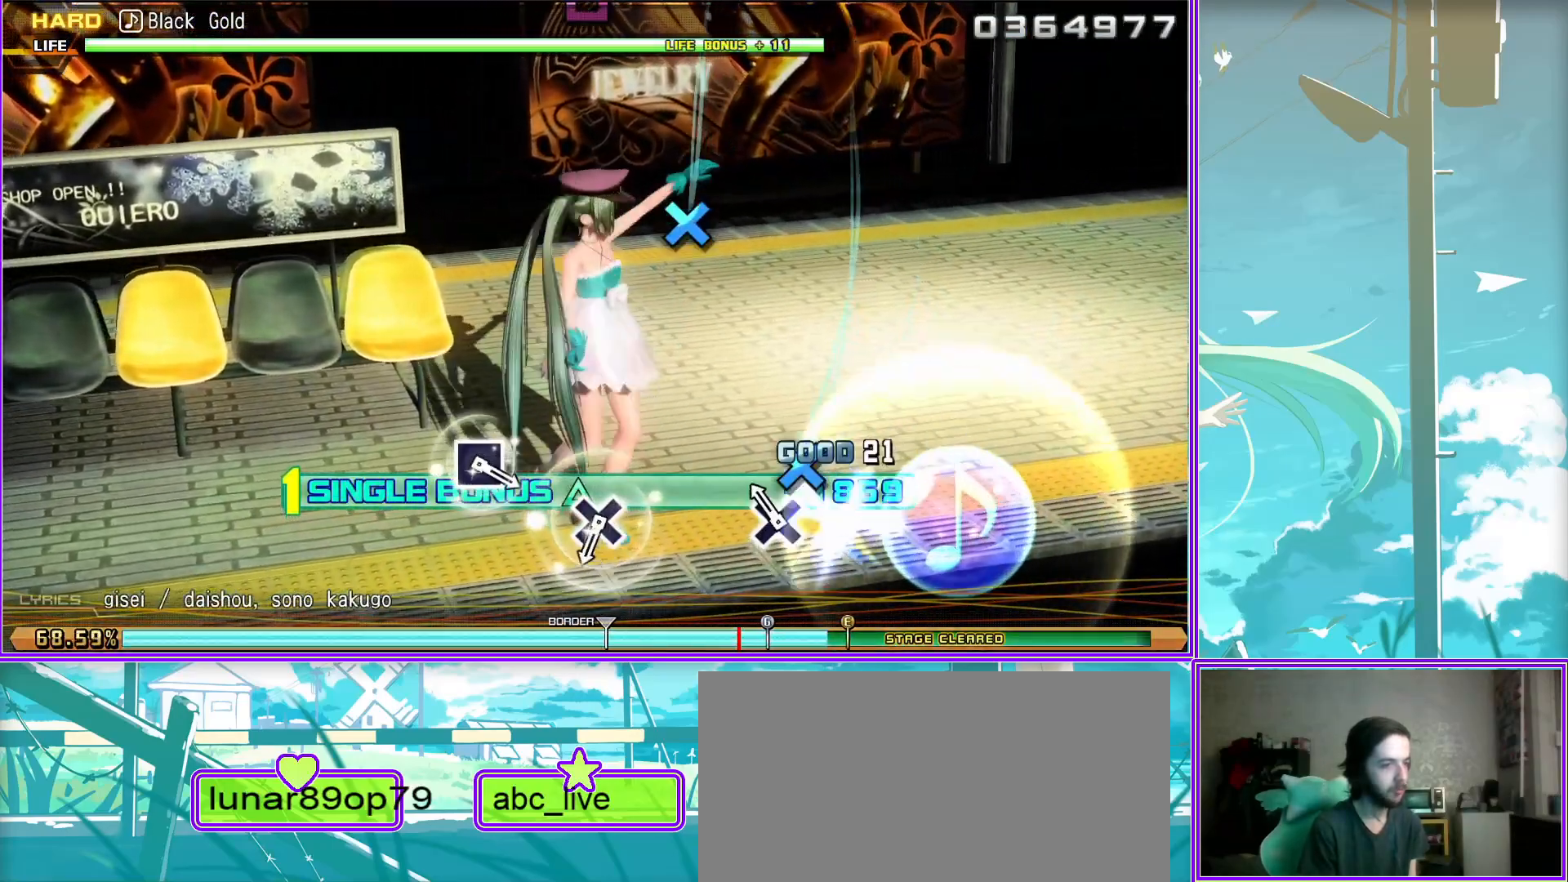
{"buttons": ["SQUARE", "L2"], "left_stick": "center", "right_stick": "center", "events": [[167, "SQUARE", "down"], [317, "SQUARE", "up"], [500, "SQUARE", "down"]]}
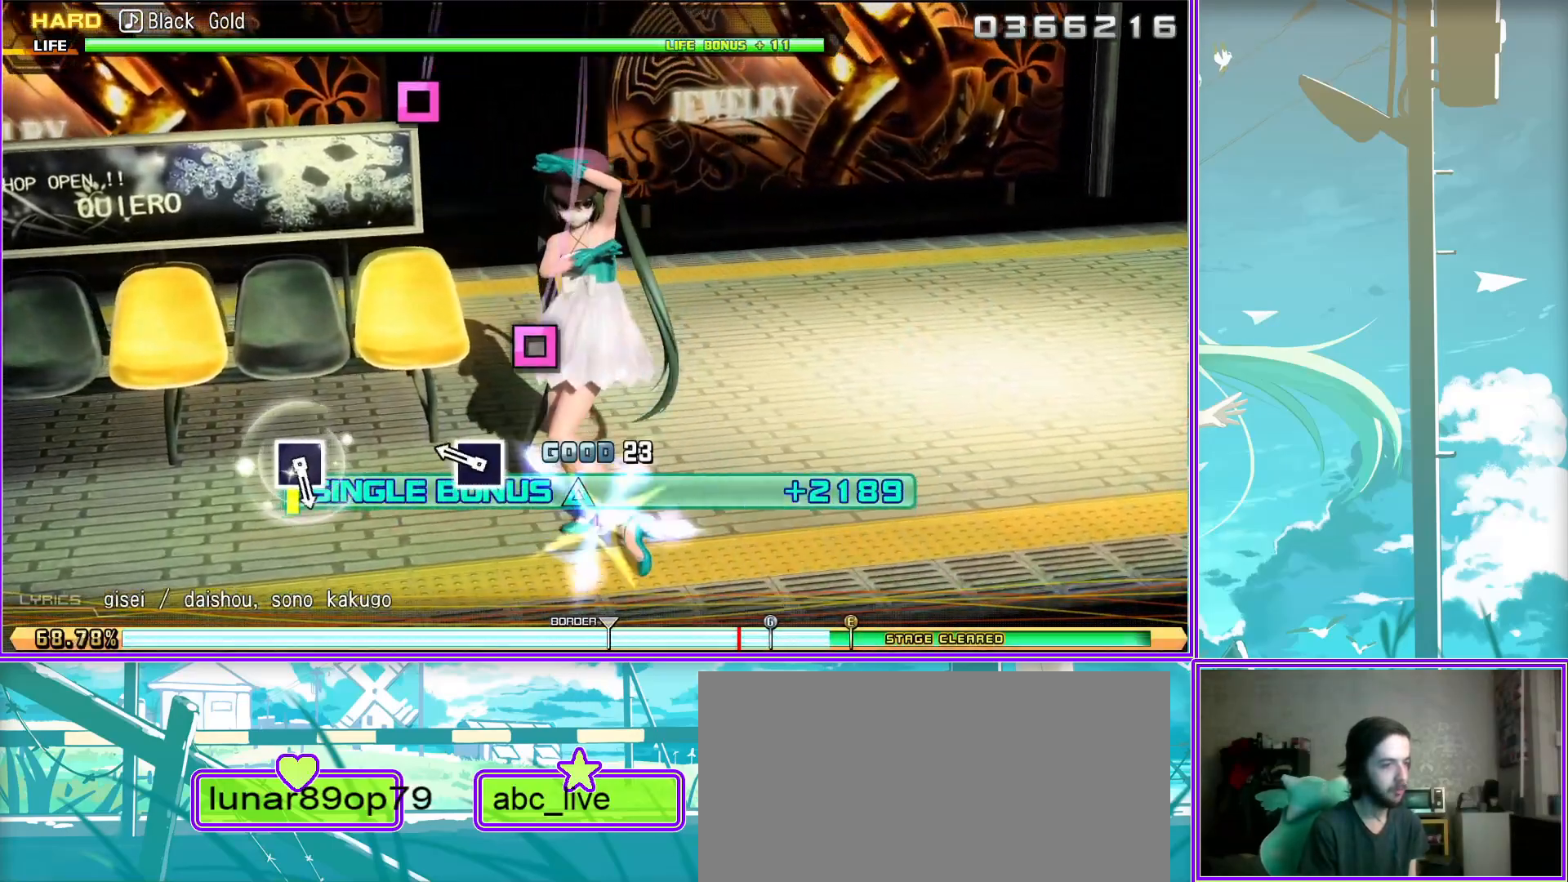
{"buttons": ["L2"], "left_stick": "center", "right_stick": "center", "events": [[183, "SQUARE", "up"]]}
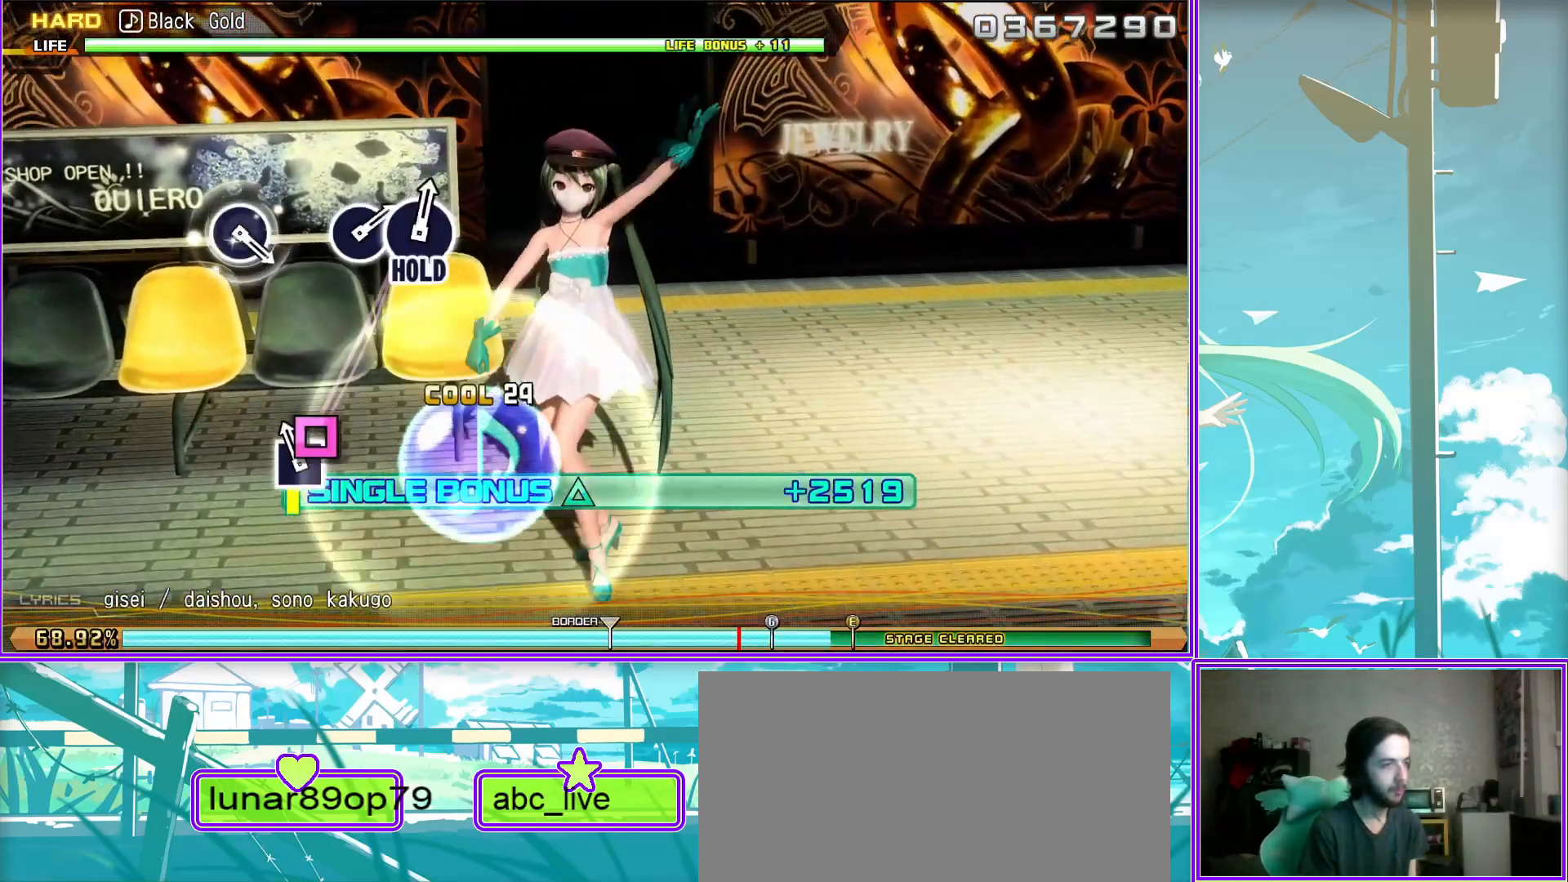
{"buttons": ["CIRCLE", "L2", "DPAD_RIGHT"], "left_stick": "center", "right_stick": "center", "events": [[100, "CIRCLE", "down"], [217, "CIRCLE", "up"], [367, "CIRCLE", "down"], [450, "DPAD_RIGHT", "down"]]}
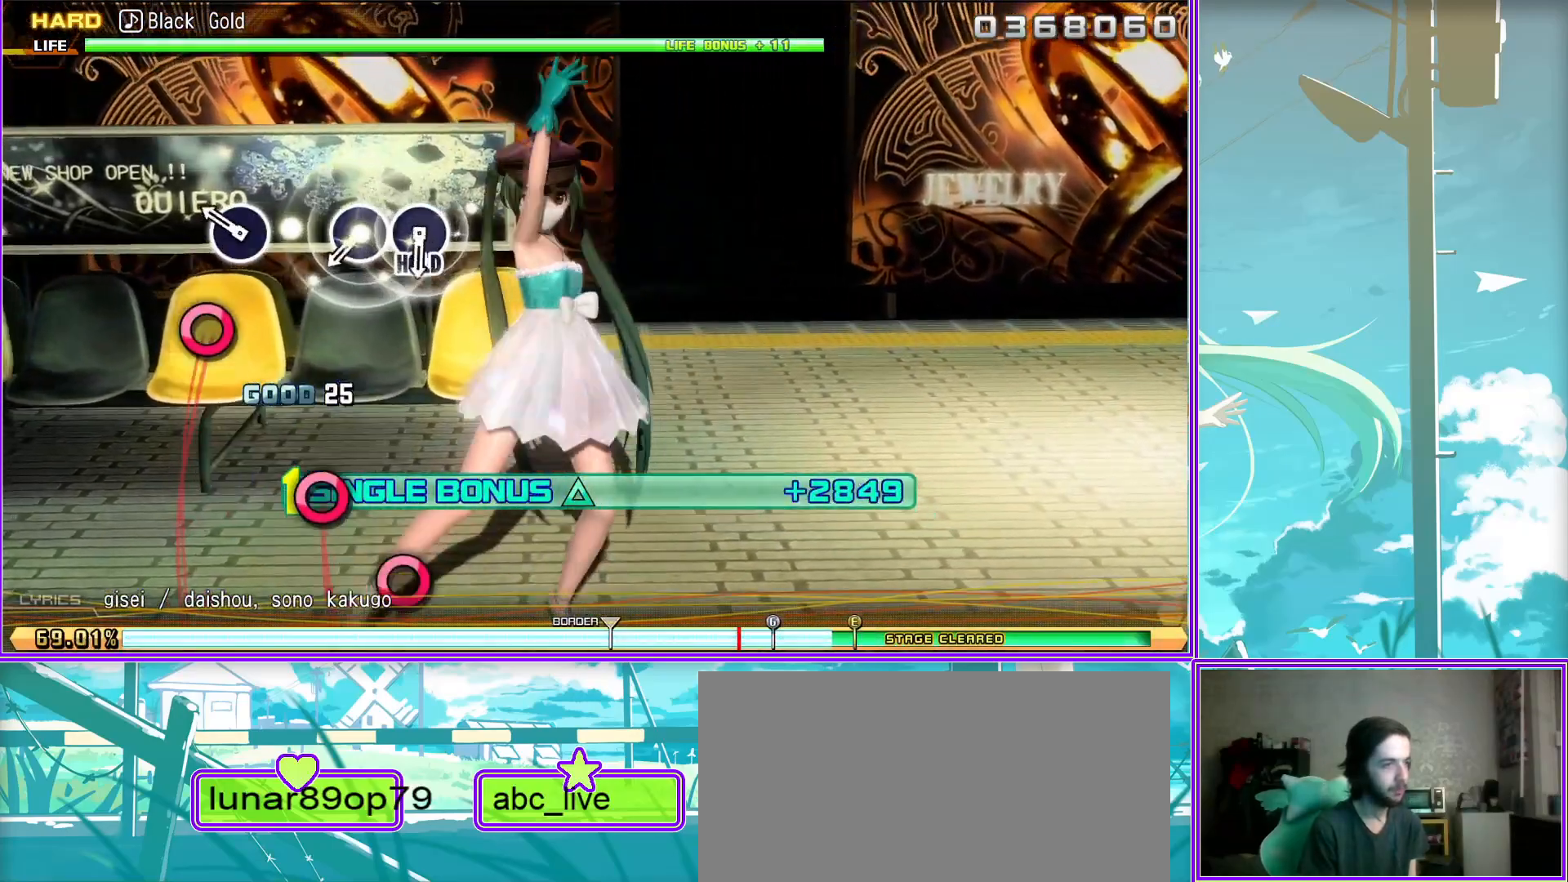
{"buttons": ["CIRCLE", "L2", "DPAD_RIGHT"], "left_stick": "center", "right_stick": "center", "events": []}
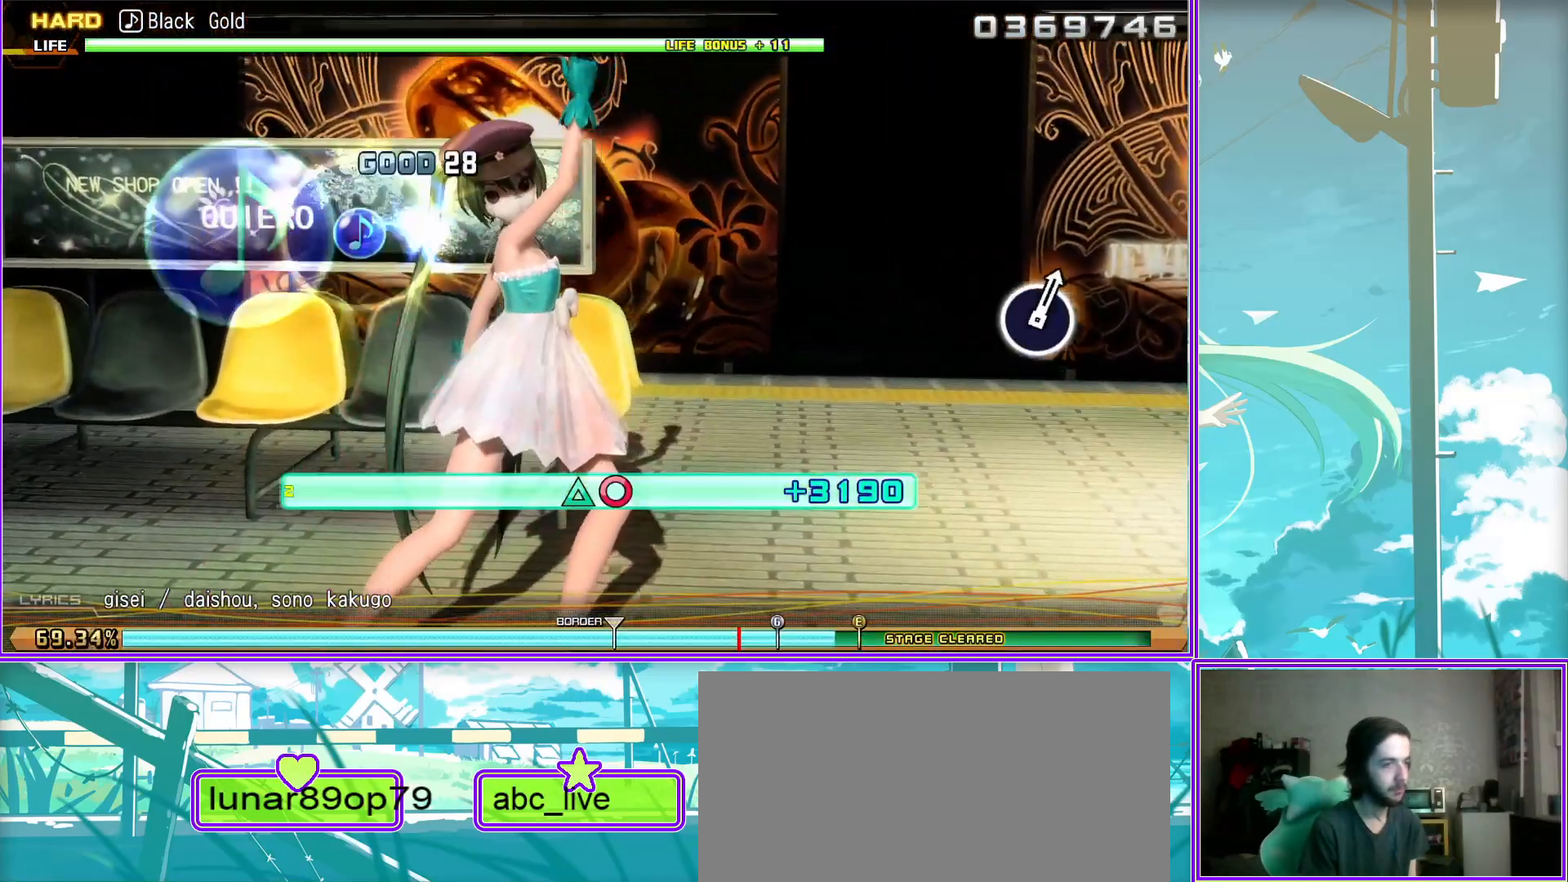
{"buttons": ["CIRCLE"], "left_stick": "center", "right_stick": "center", "events": [[117, "L2", "up"], [317, "CIRCLE", "up"], [350, "DPAD_RIGHT", "up"], [483, "CIRCLE", "down"]]}
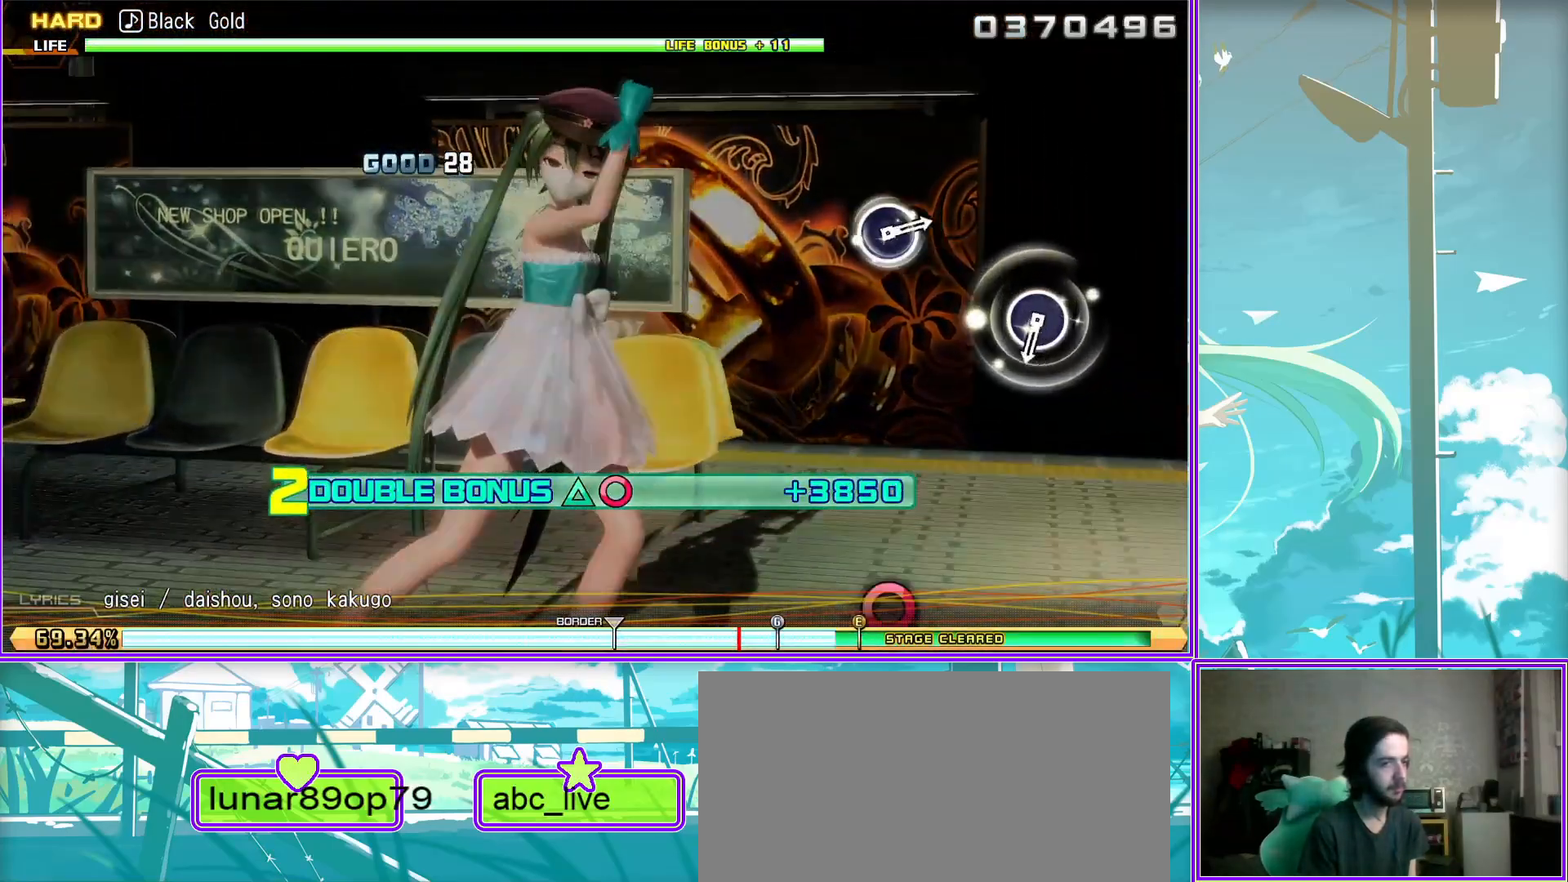
{"buttons": [], "left_stick": "center", "right_stick": "center", "events": [[83, "CIRCLE", "up"], [300, "CIRCLE", "down"], [417, "CIRCLE", "up"]]}
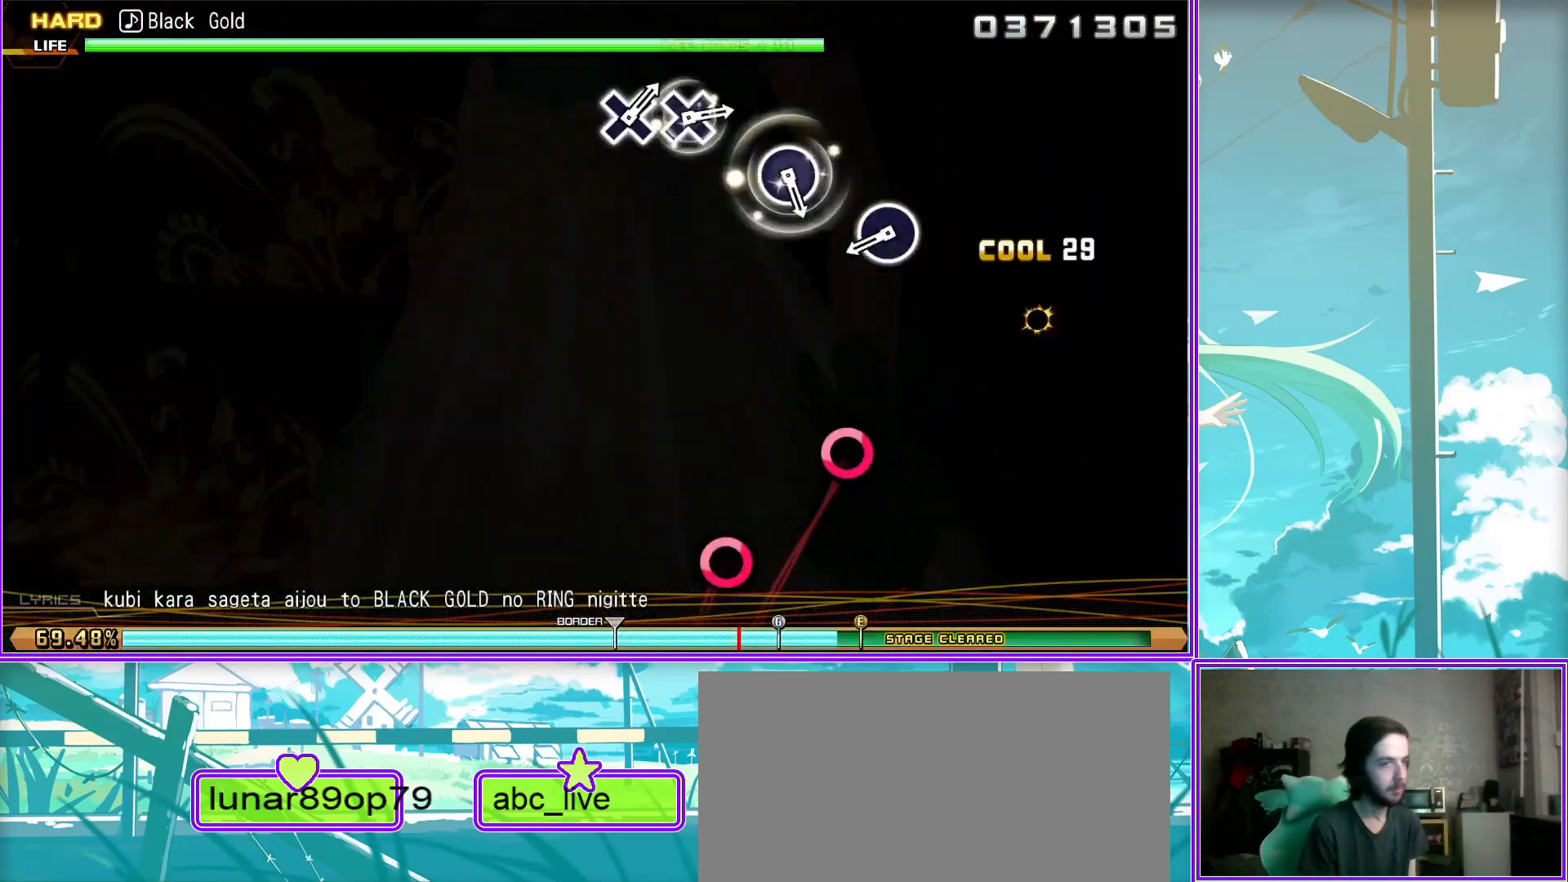
{"buttons": ["DPAD_DOWN"], "left_stick": "center", "right_stick": "center", "events": [[67, "CIRCLE", "down"], [133, "CIRCLE", "up"], [283, "CROSS", "down"], [400, "DPAD_DOWN", "down"], [417, "CROSS", "up"]]}
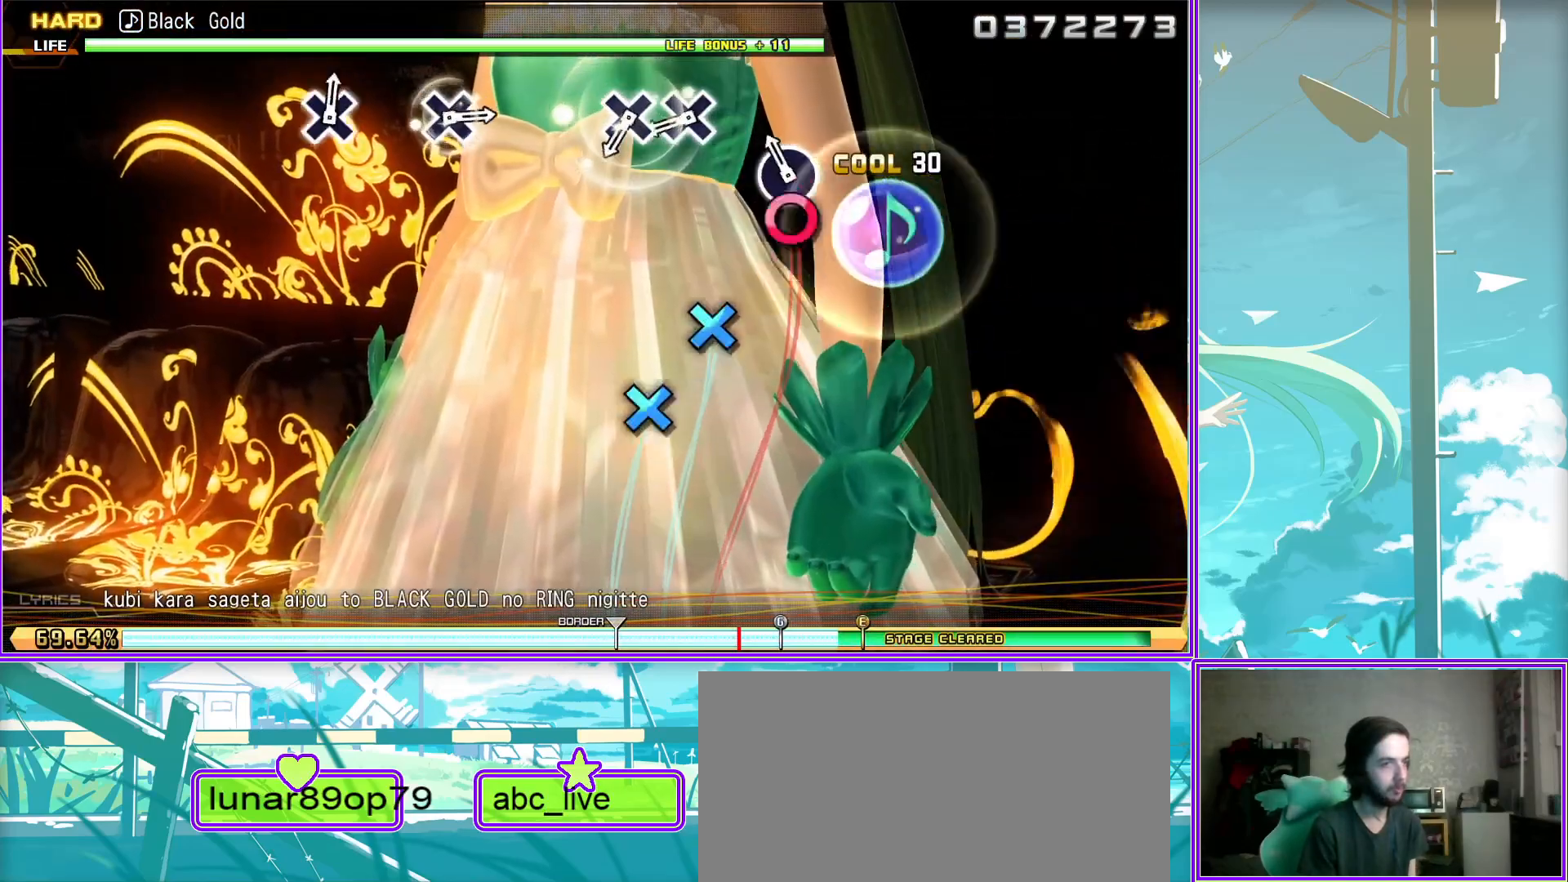
{"buttons": [], "left_stick": "center", "right_stick": "center", "events": [[17, "DPAD_DOWN", "up"], [283, "CROSS", "down"], [383, "CROSS", "up"]]}
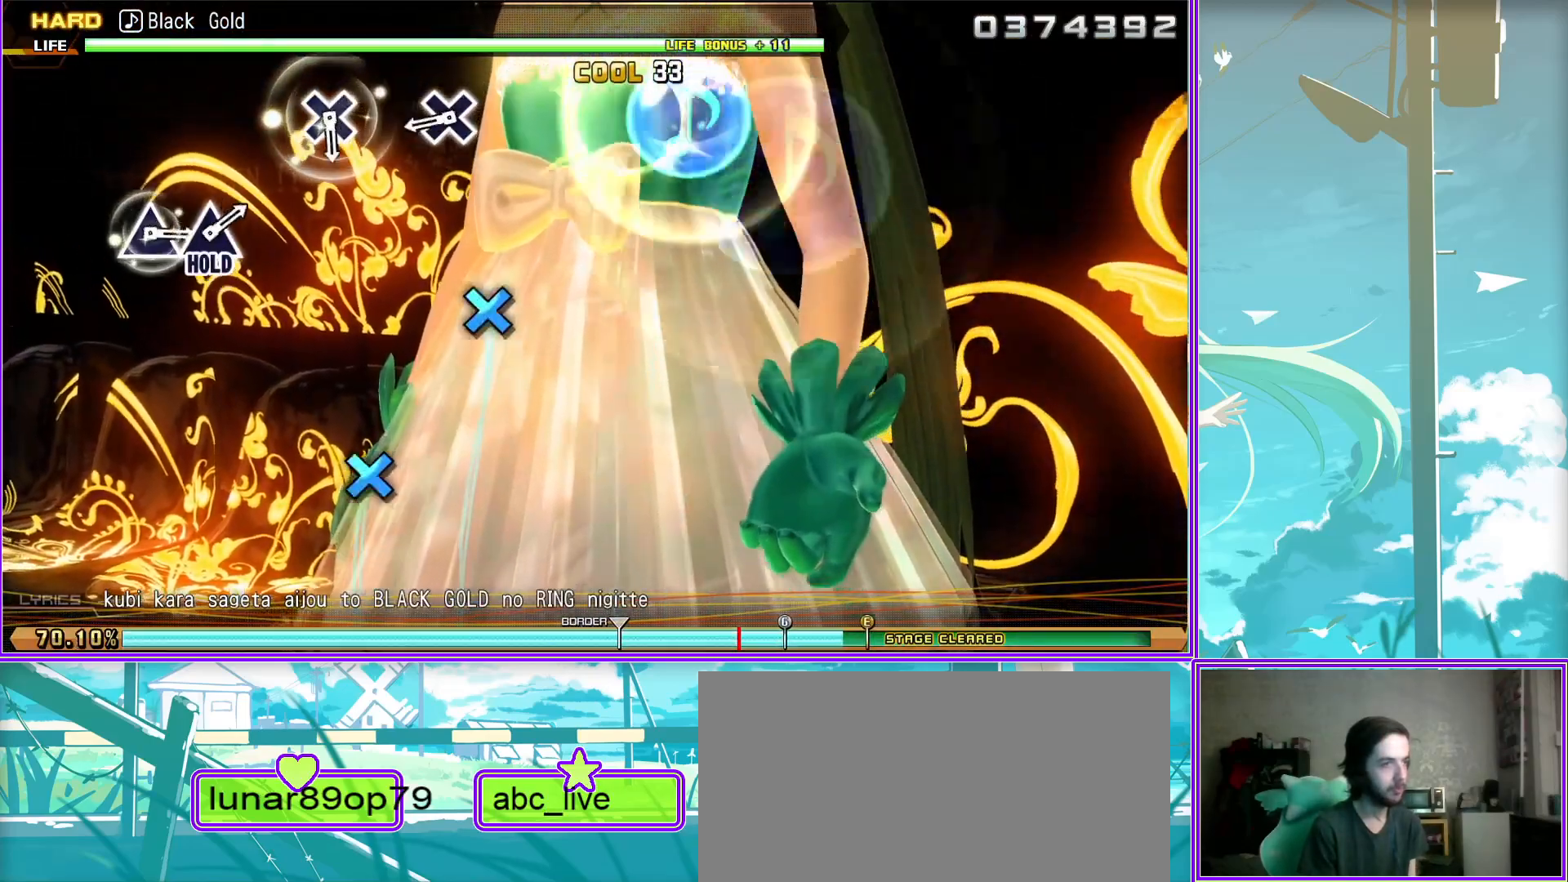
{"buttons": ["TRIANGLE", "DPAD_UP"], "left_stick": "center", "right_stick": "center", "events": [[50, "CROSS", "down"], [133, "CROSS", "up"], [283, "TRIANGLE", "down"], [400, "DPAD_UP", "down"]]}
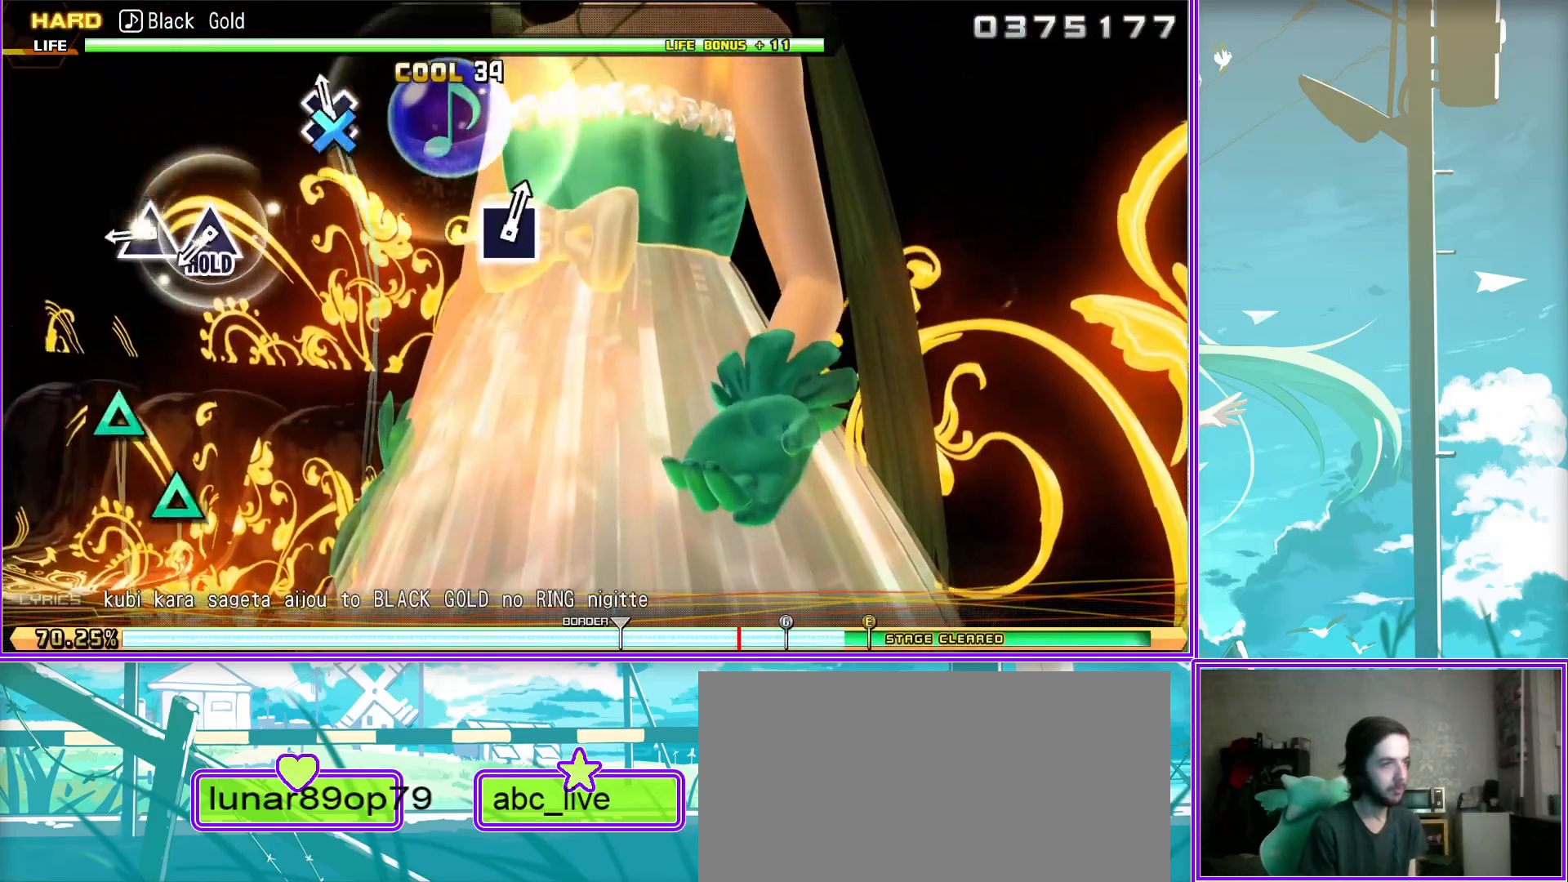
{"buttons": ["SQUARE", "L2"], "left_stick": "center", "right_stick": "center", "events": [[250, "L2", "down"], [250, "TRIANGLE", "up"], [300, "DPAD_UP", "up"], [433, "SQUARE", "down"]]}
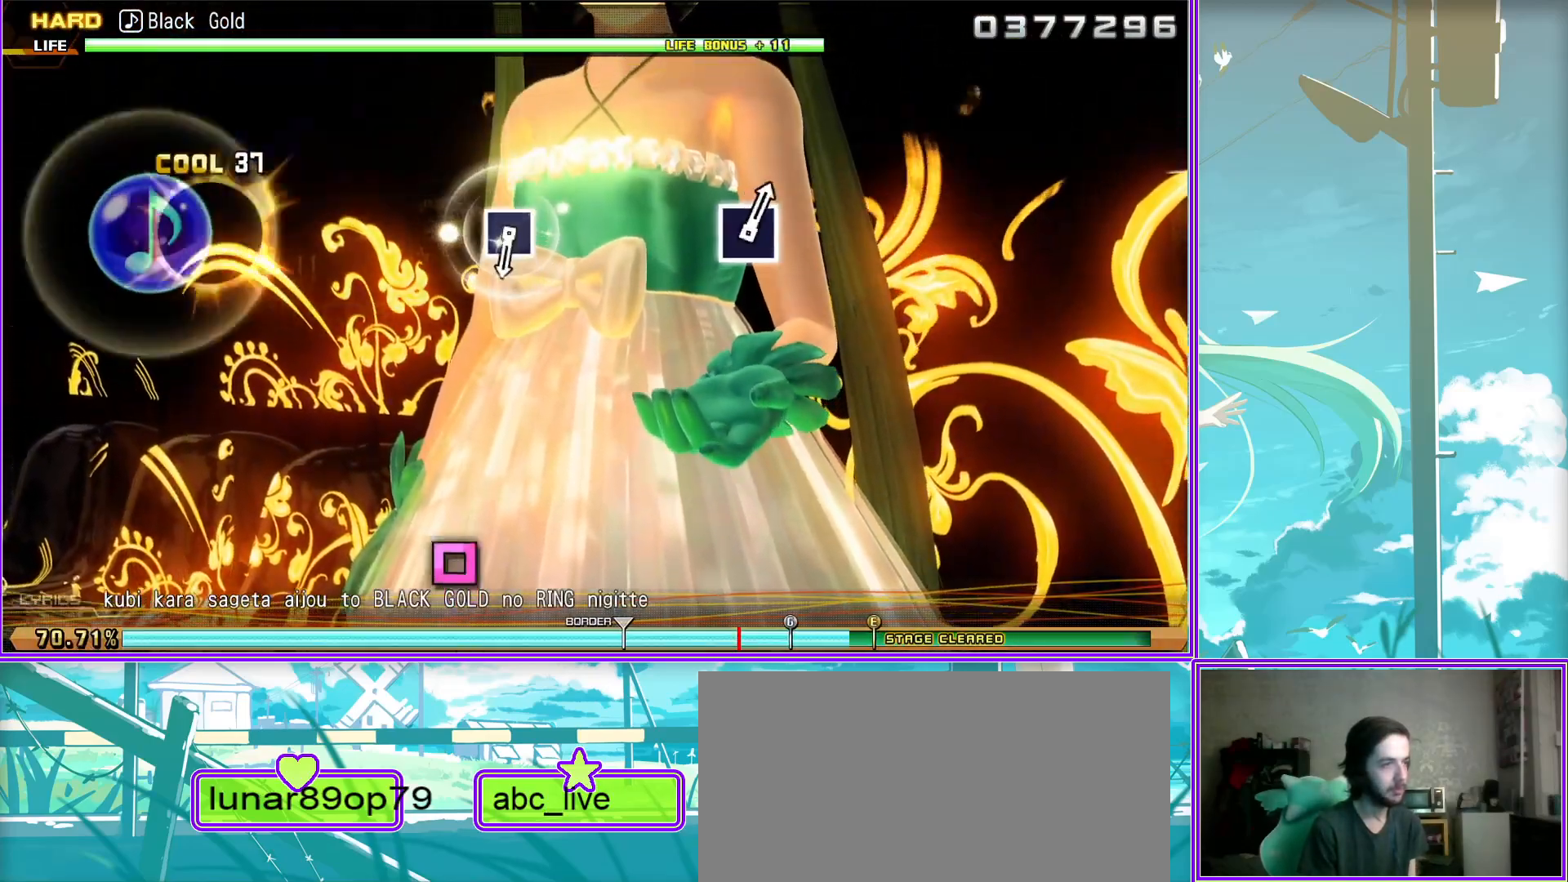
{"buttons": ["SQUARE", "L2"], "left_stick": "center", "right_stick": "center", "events": [[117, "SQUARE", "up"], [467, "SQUARE", "down"]]}
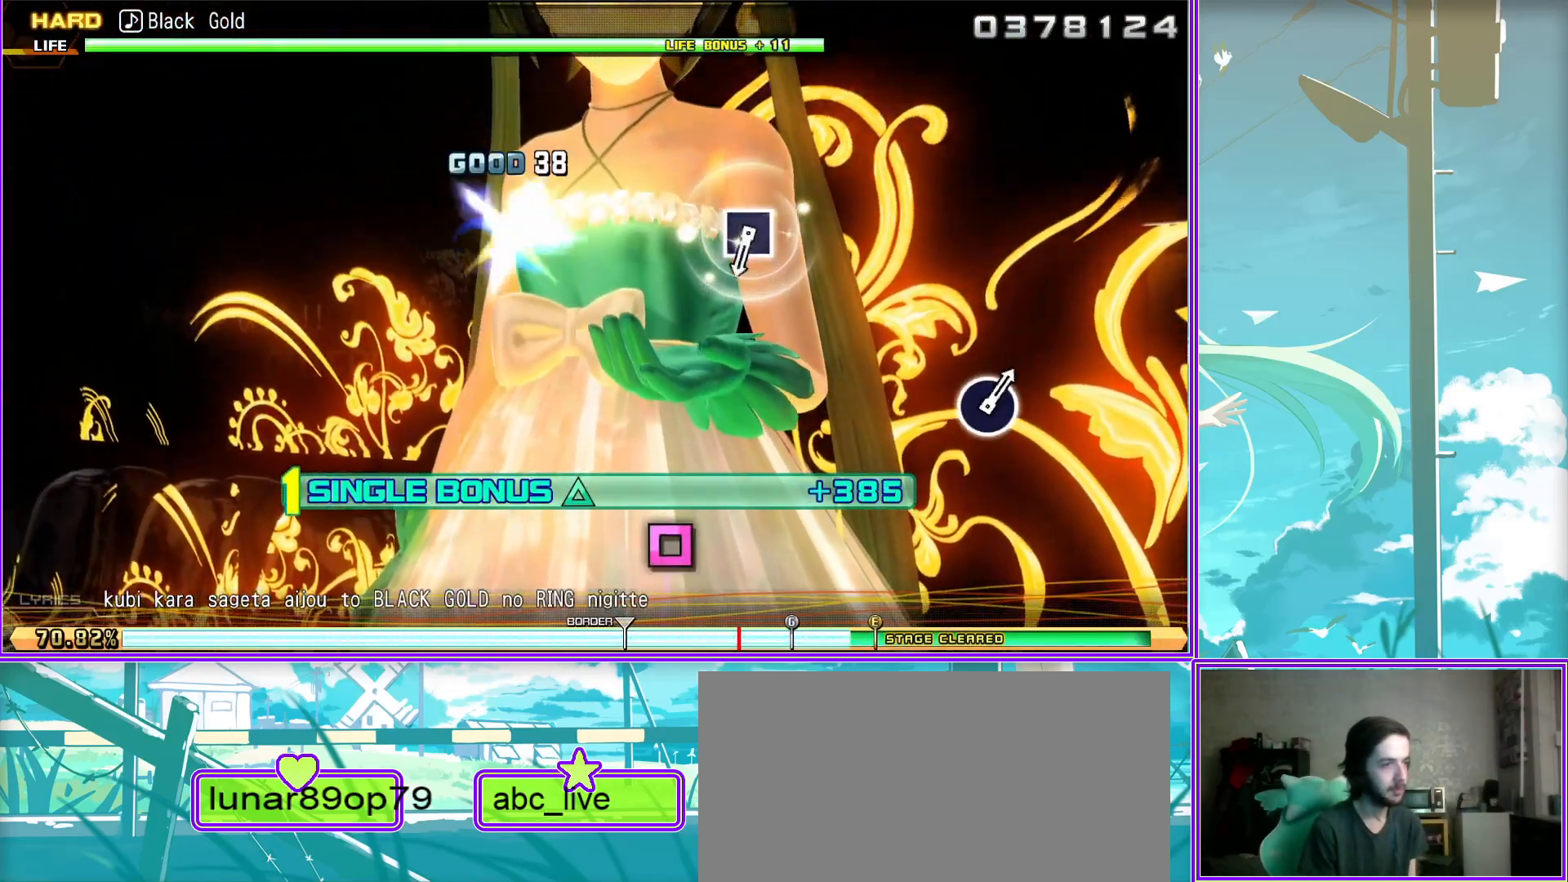
{"buttons": ["CIRCLE", "L2"], "left_stick": "center", "right_stick": "center", "events": [[67, "SQUARE", "up"], [400, "CIRCLE", "down"]]}
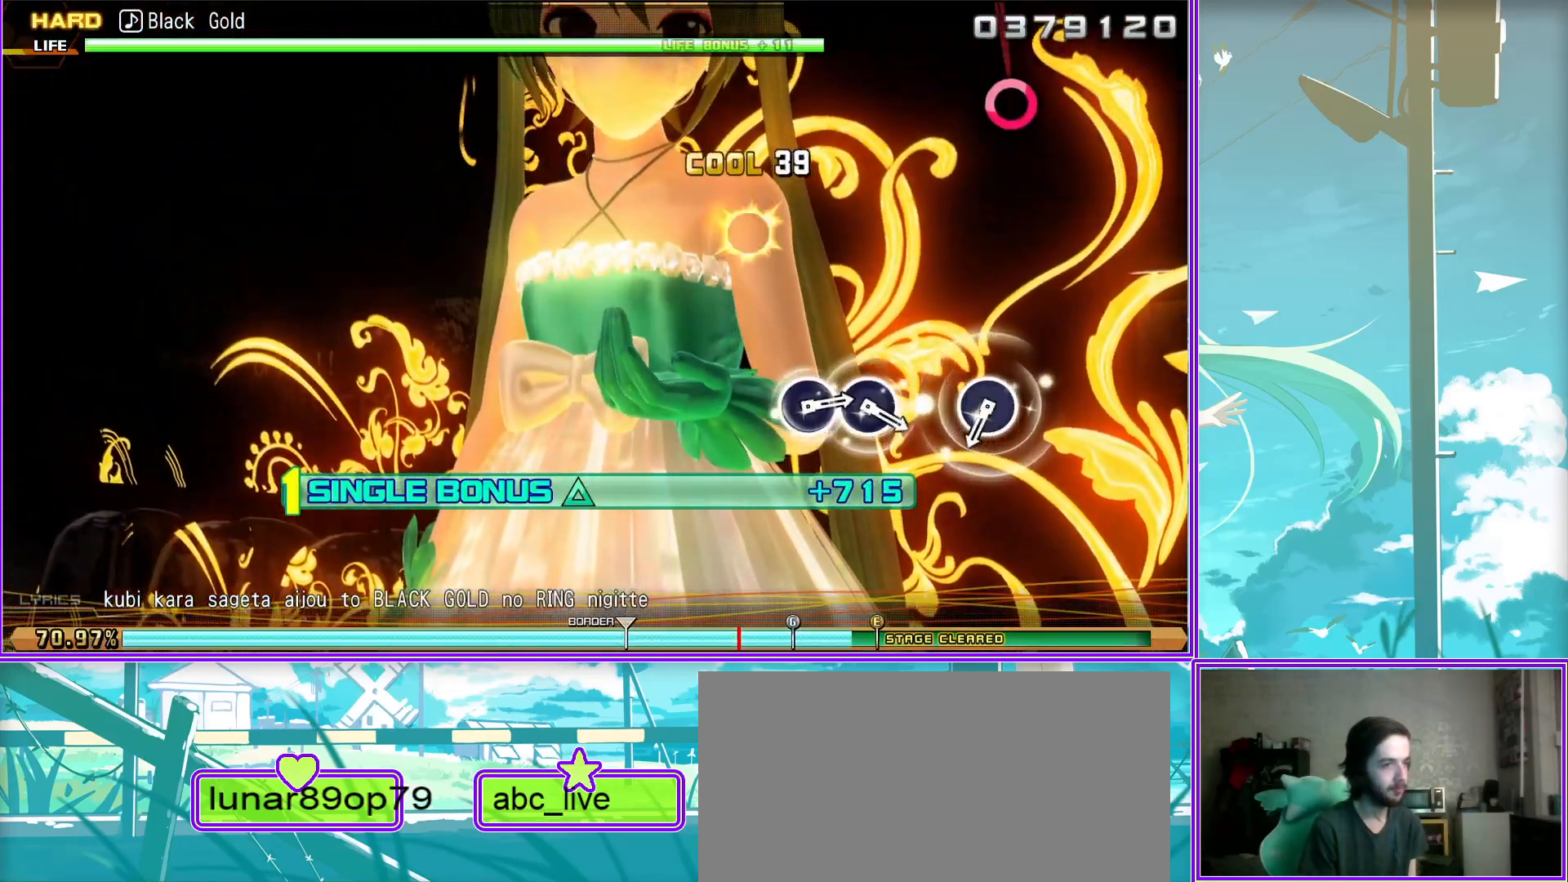
{"buttons": ["L2"], "left_stick": "center", "right_stick": "center", "events": [[33, "CIRCLE", "up"], [150, "CIRCLE", "down"], [250, "CIRCLE", "up"], [267, "DPAD_RIGHT", "down"], [400, "DPAD_RIGHT", "up"]]}
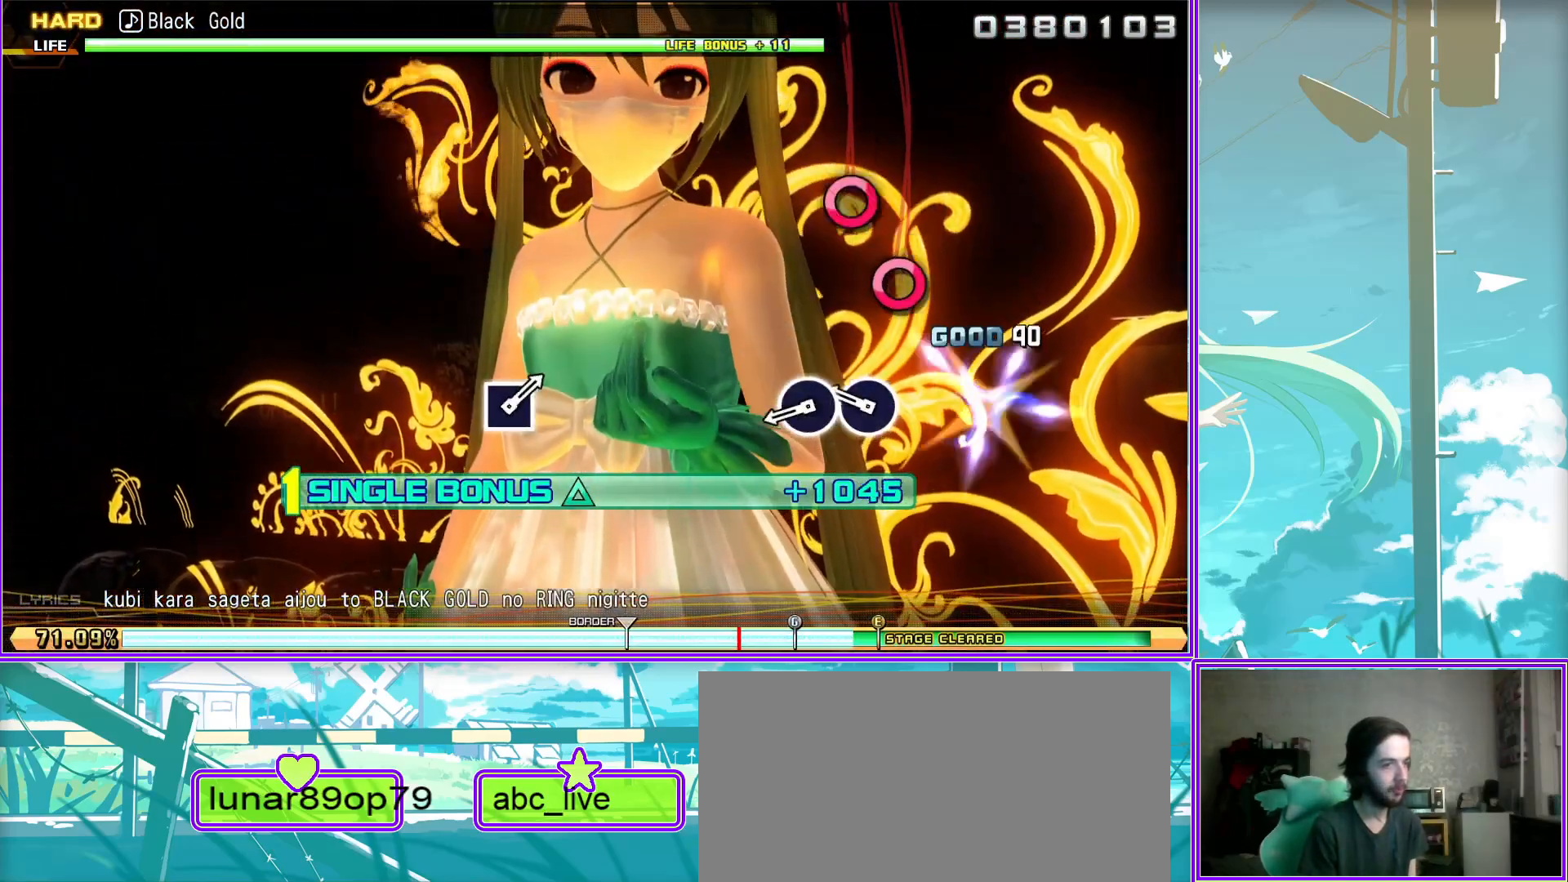
{"buttons": ["L2"], "left_stick": "center", "right_stick": "center", "events": [[400, "SQUARE", "down"], [483, "SQUARE", "up"]]}
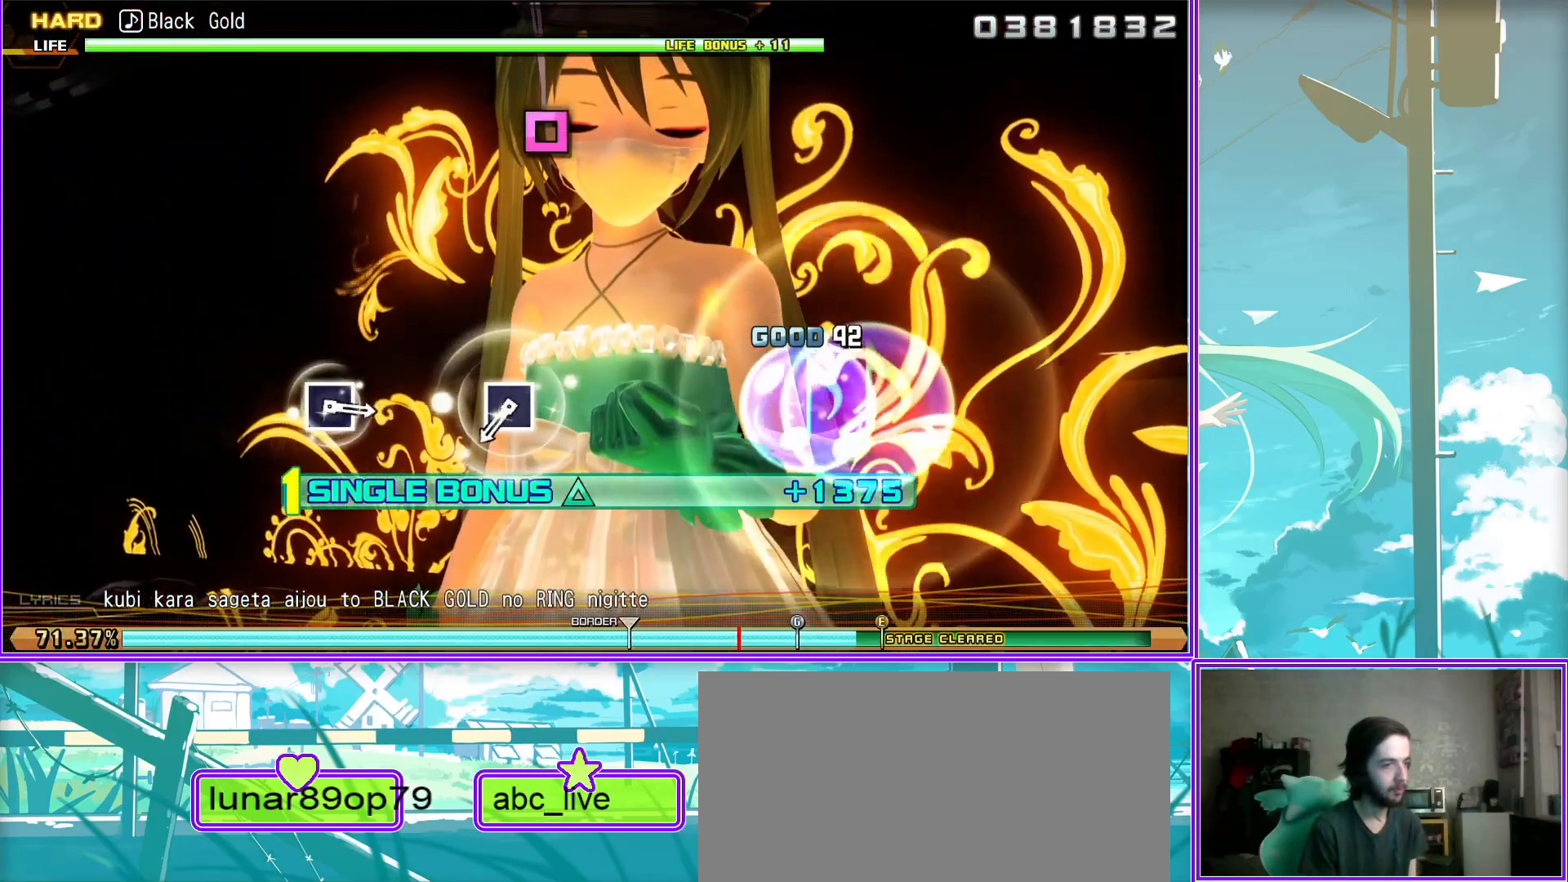
{"buttons": ["L2"], "left_stick": "center", "right_stick": "center", "events": [[183, "SQUARE", "down"], [300, "SQUARE", "up"]]}